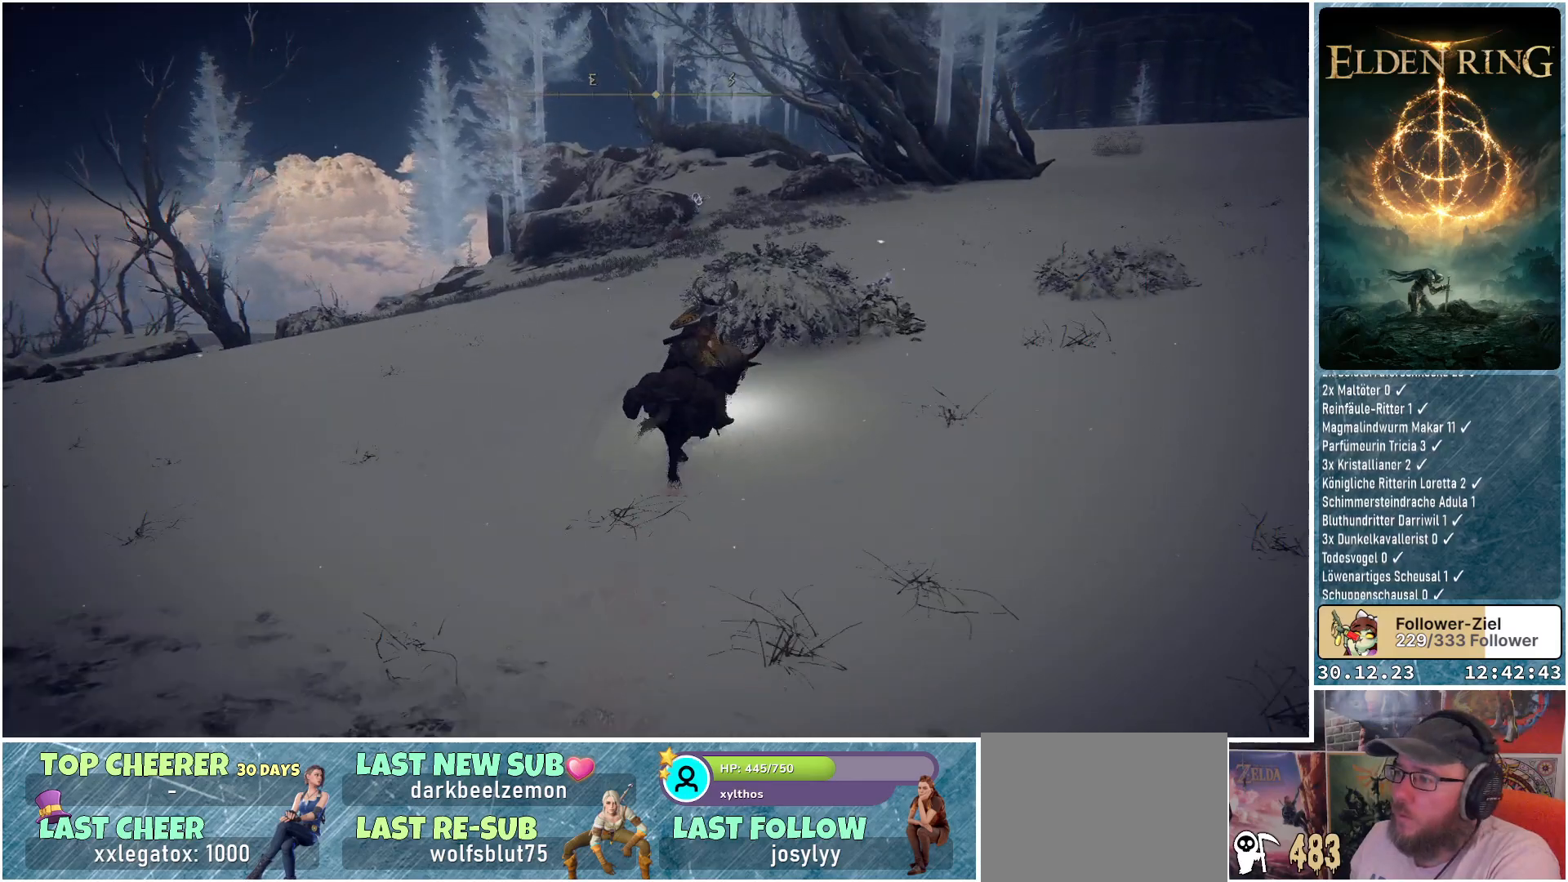
Gameplay with a controller (Xbox layout); each line is a JSON object with the inputs held at the frame after it. "events" lists button and stick changes between this image and that frame as [ms after this image, input, new state], when the widget could be followed in between.
{"buttons": [], "left_stick": "up-right", "right_stick": "down-left", "events": []}
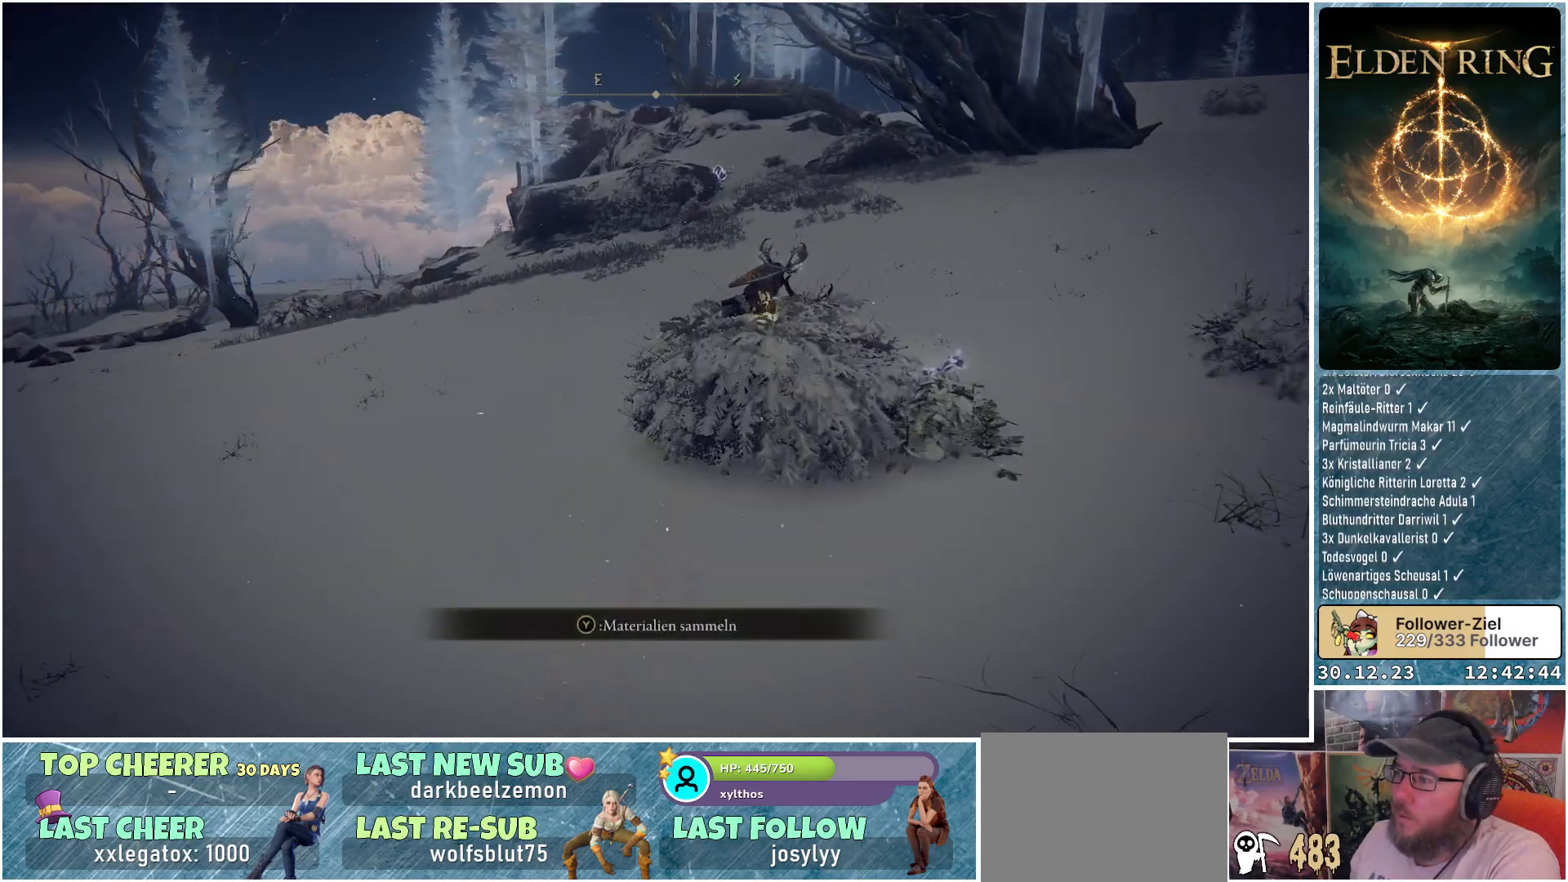
{"buttons": [], "left_stick": "up", "right_stick": "center", "events": [[167, "left_stick", "up"], [217, "right_stick", "center"], [333, "Y", "down"], [400, "Y", "up"]]}
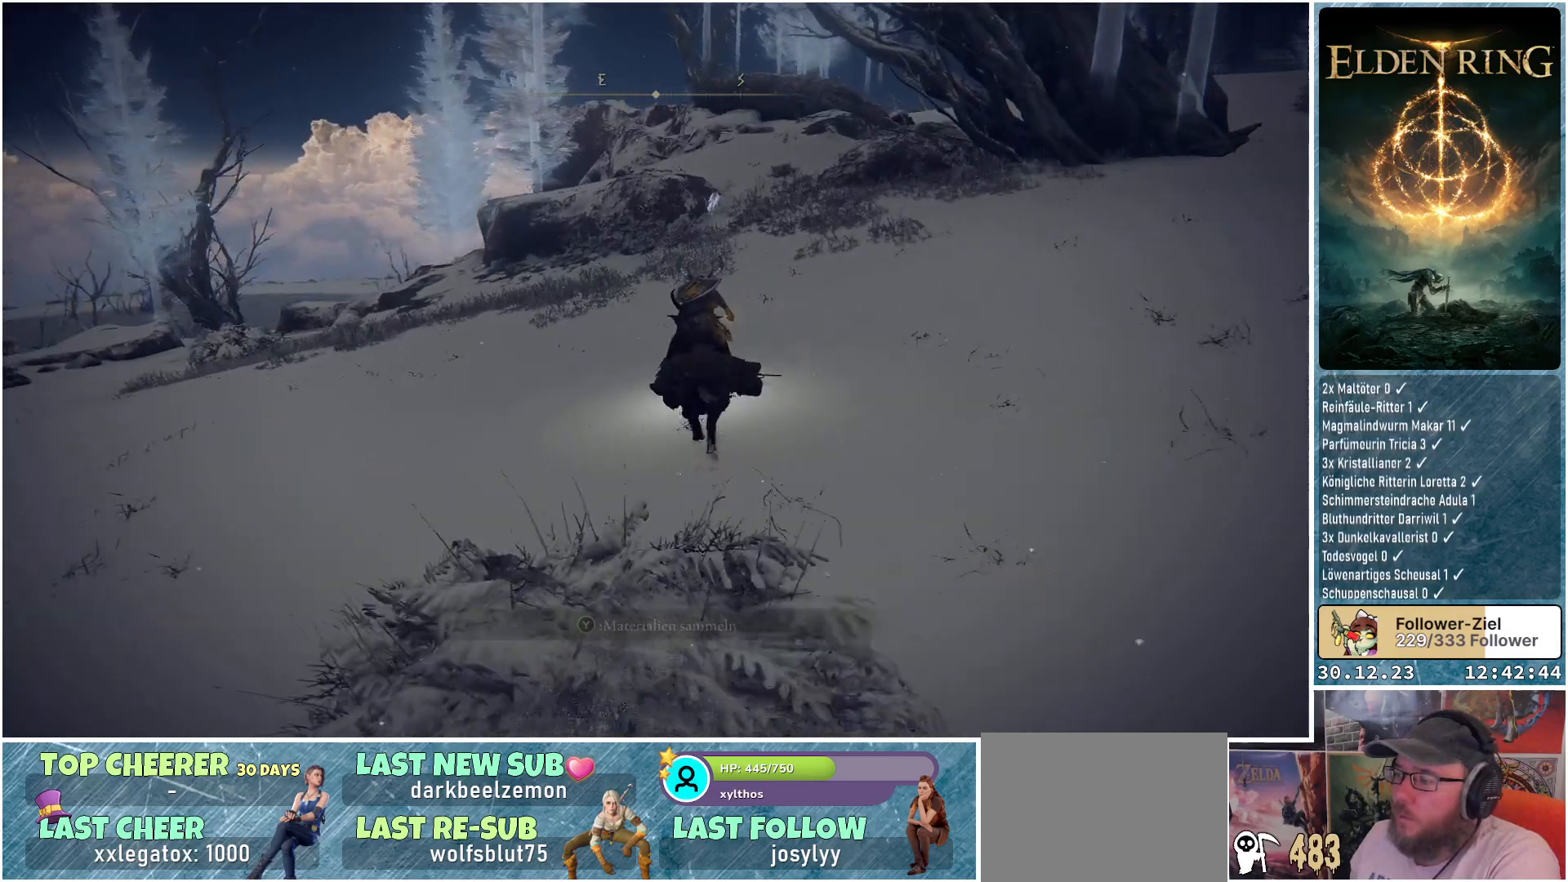
{"buttons": [], "left_stick": "up", "right_stick": "down-left", "events": [[200, "right_stick", "down-left"]]}
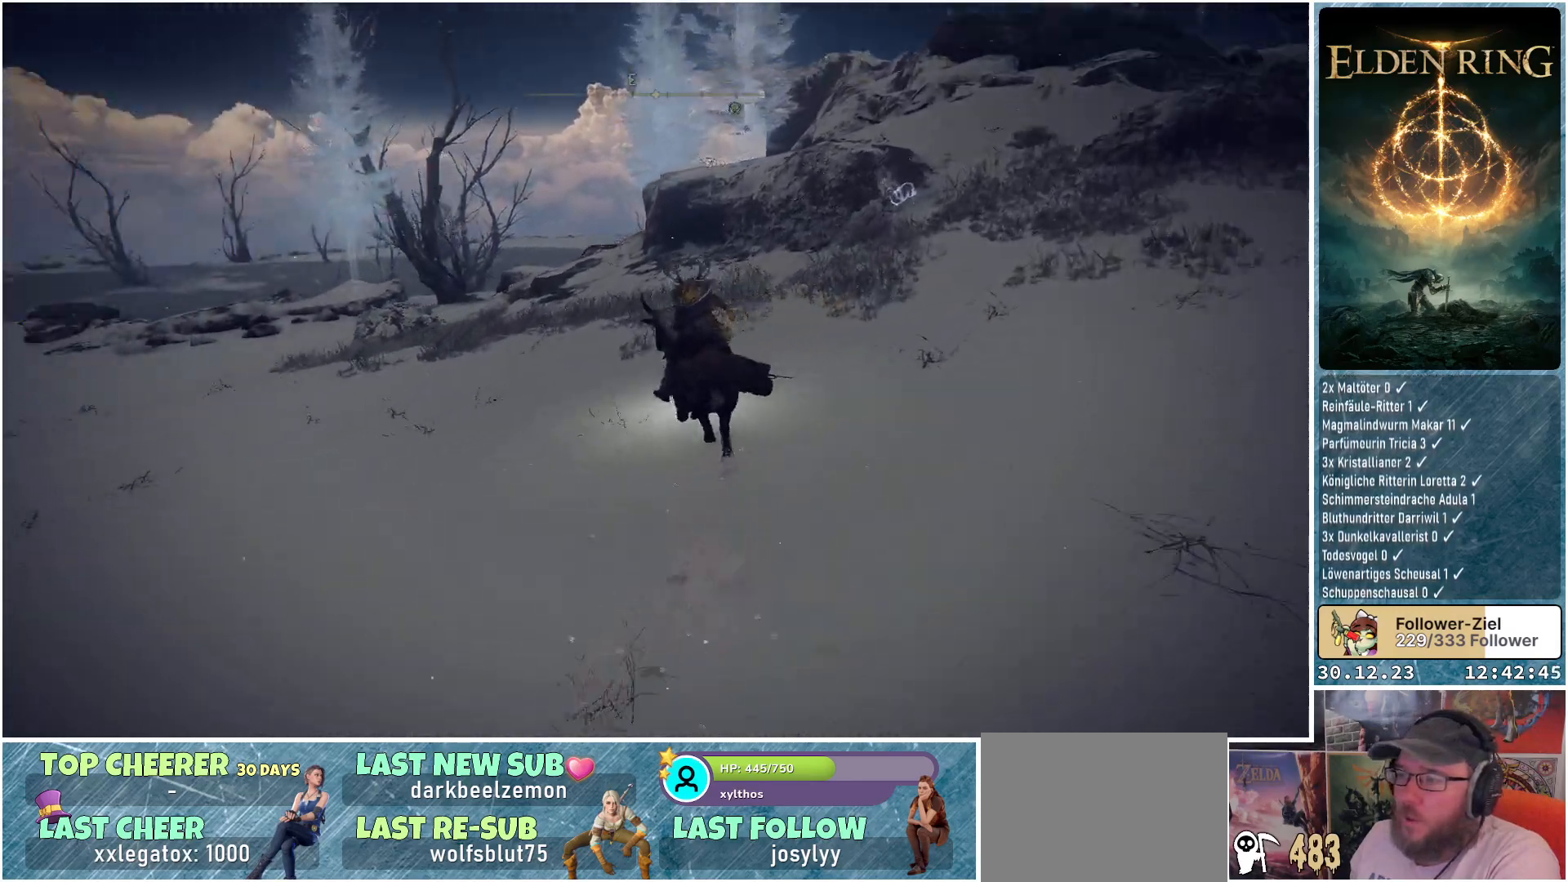
{"buttons": [], "left_stick": "up", "right_stick": "center", "events": [[300, "right_stick", "center"]]}
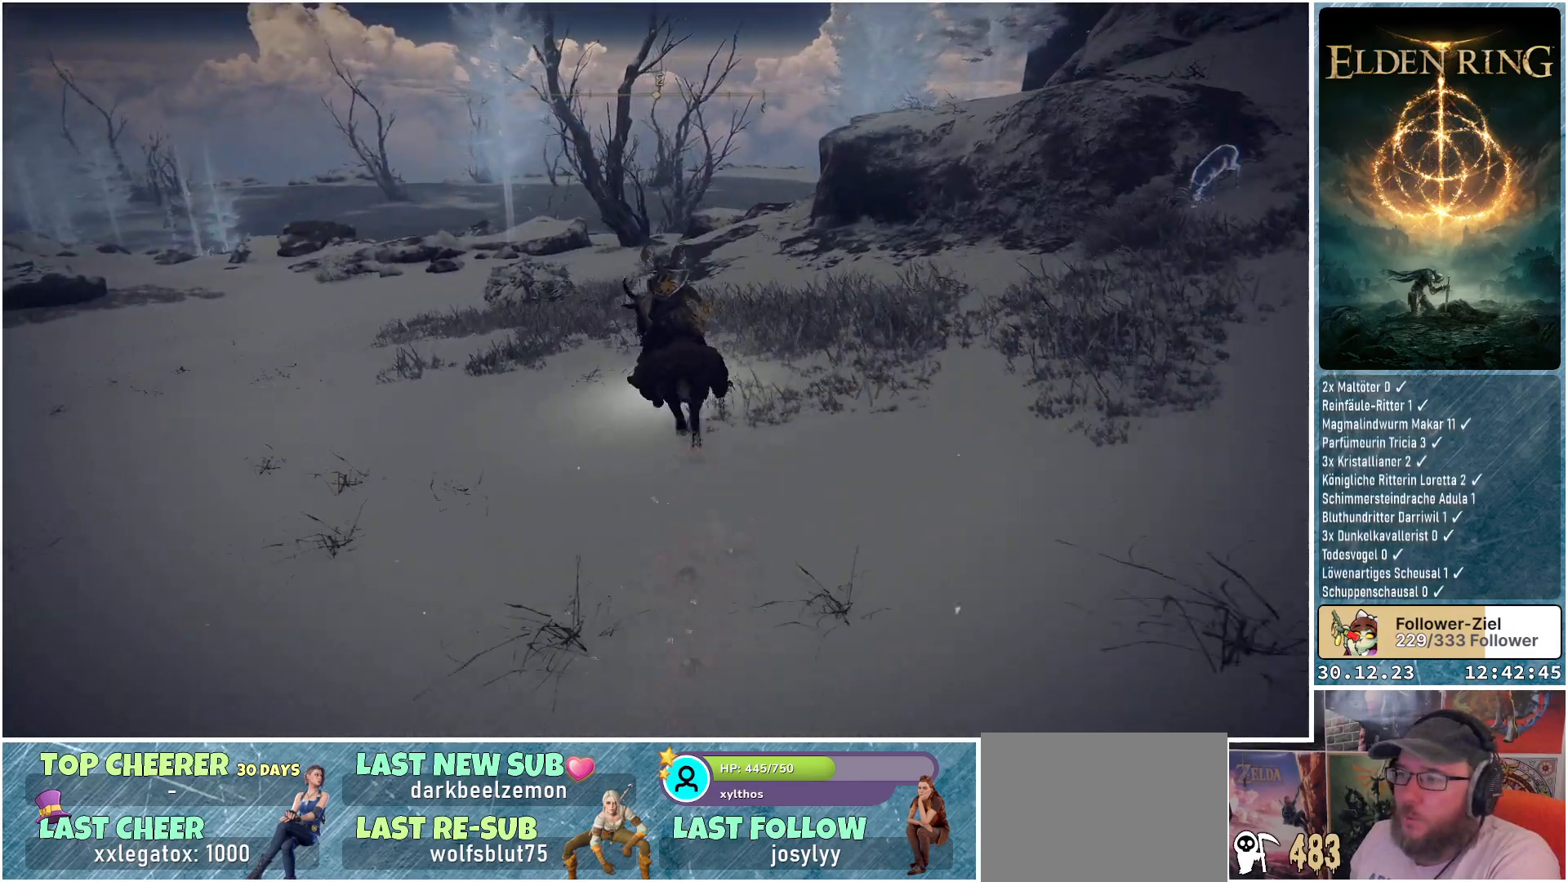
{"buttons": [], "left_stick": "up", "right_stick": "down-left", "events": [[150, "right_stick", "down-left"]]}
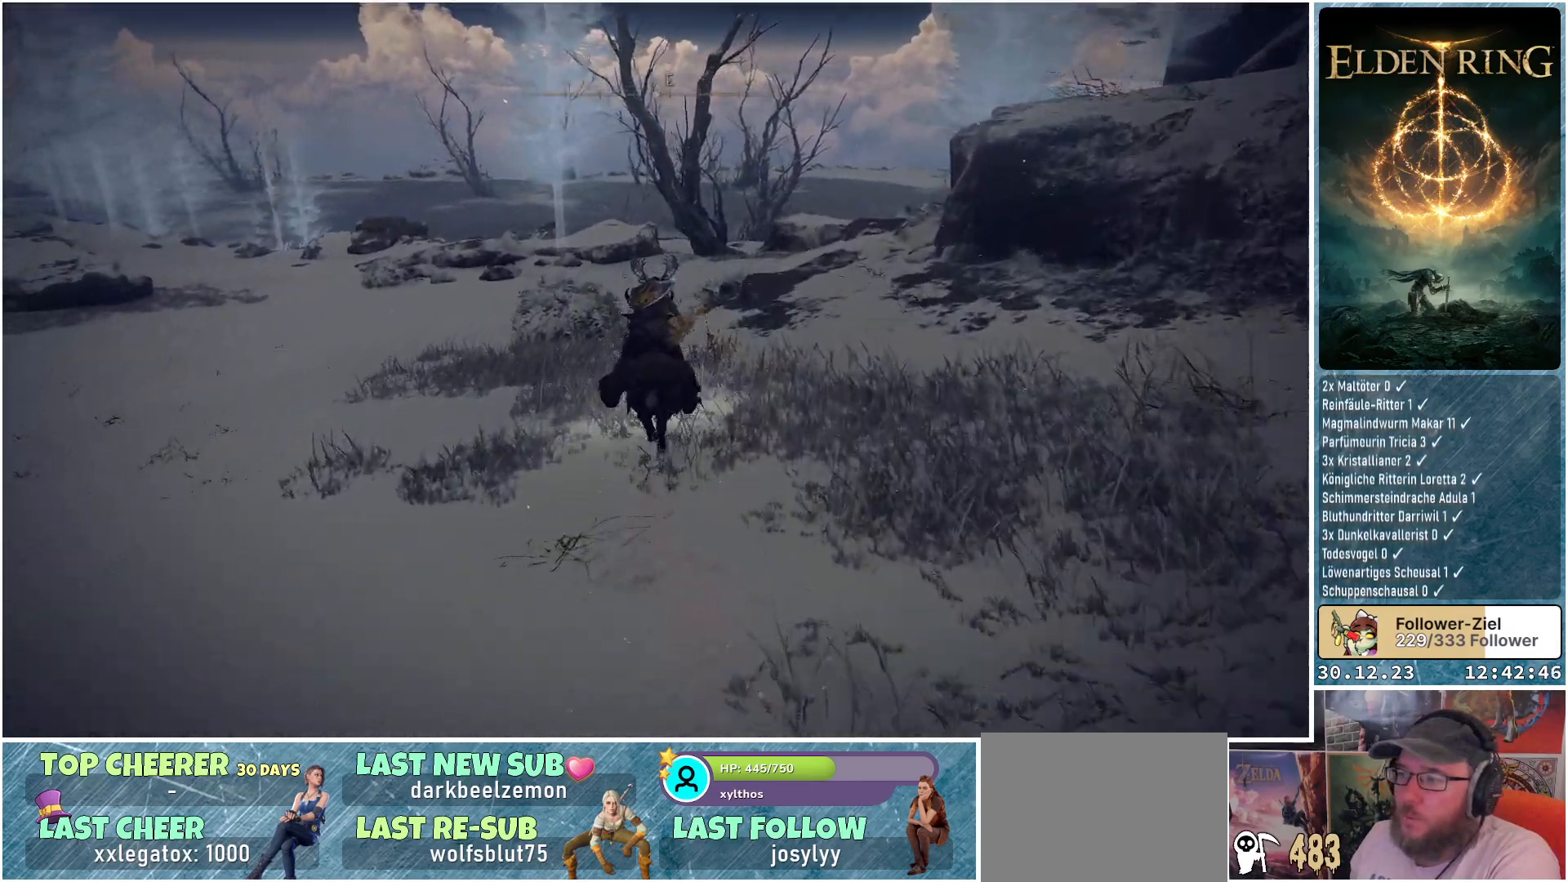
{"buttons": [], "left_stick": "up", "right_stick": "center", "events": [[450, "right_stick", "center"]]}
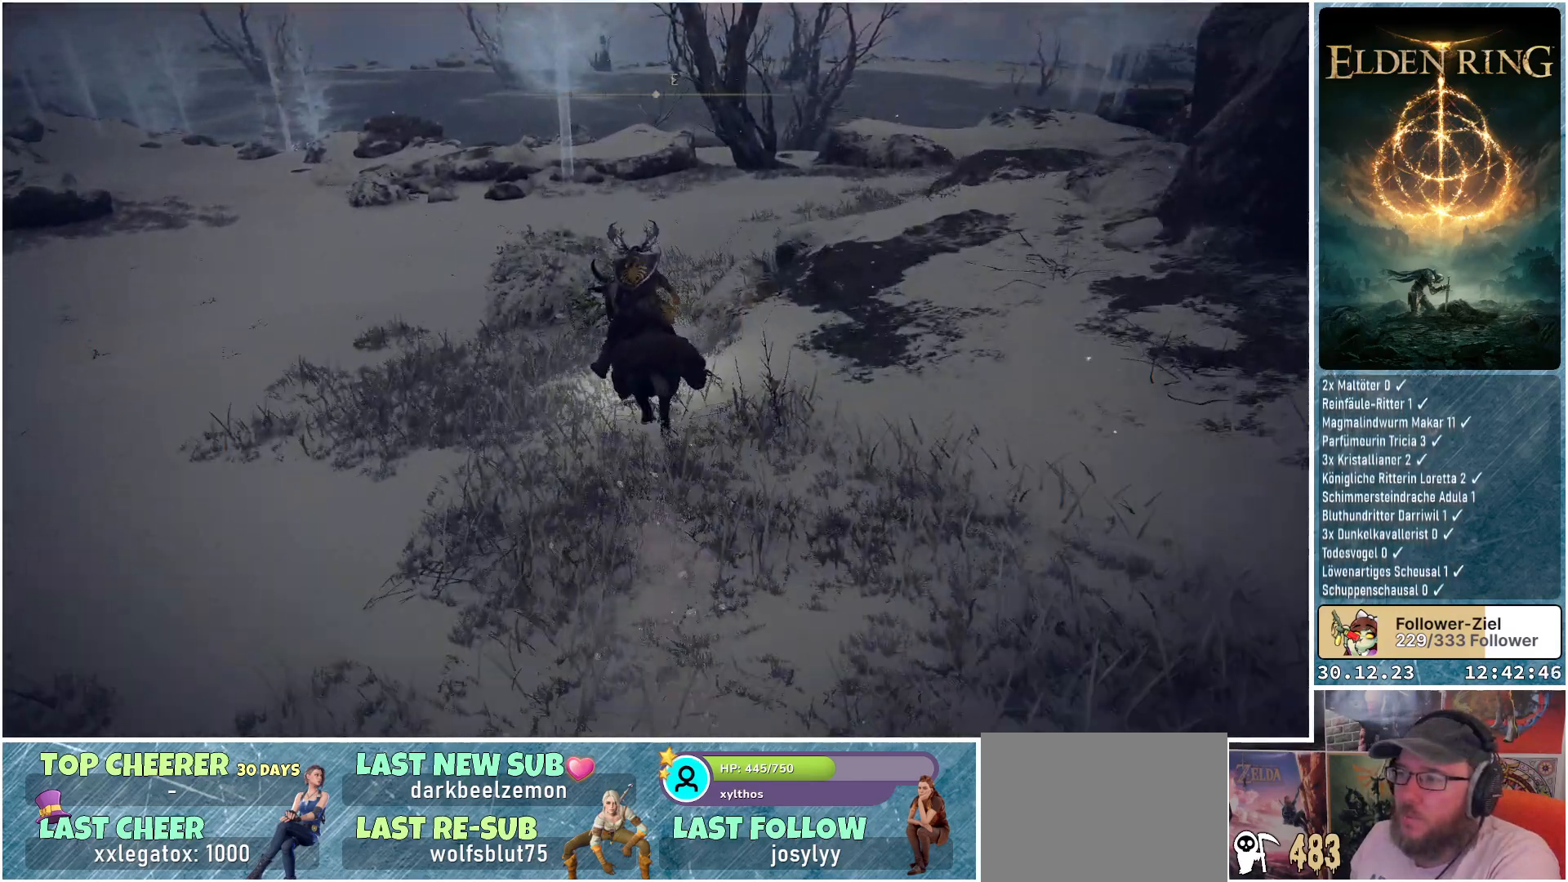
{"buttons": [], "left_stick": "up", "right_stick": "center", "events": []}
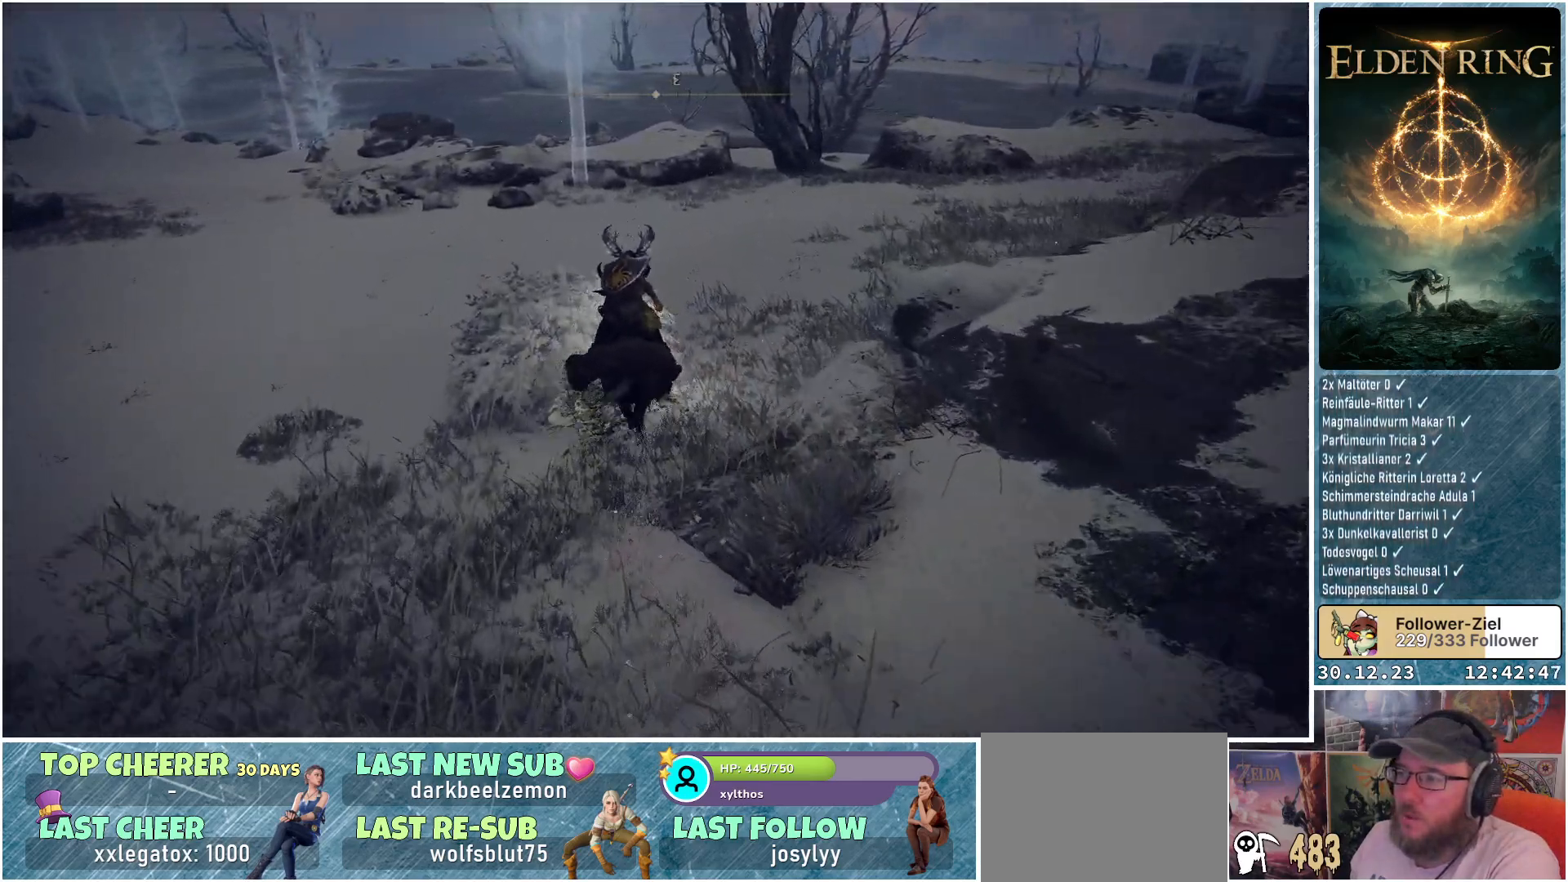
{"buttons": [], "left_stick": "up", "right_stick": "right", "events": [[333, "right_stick", "right"]]}
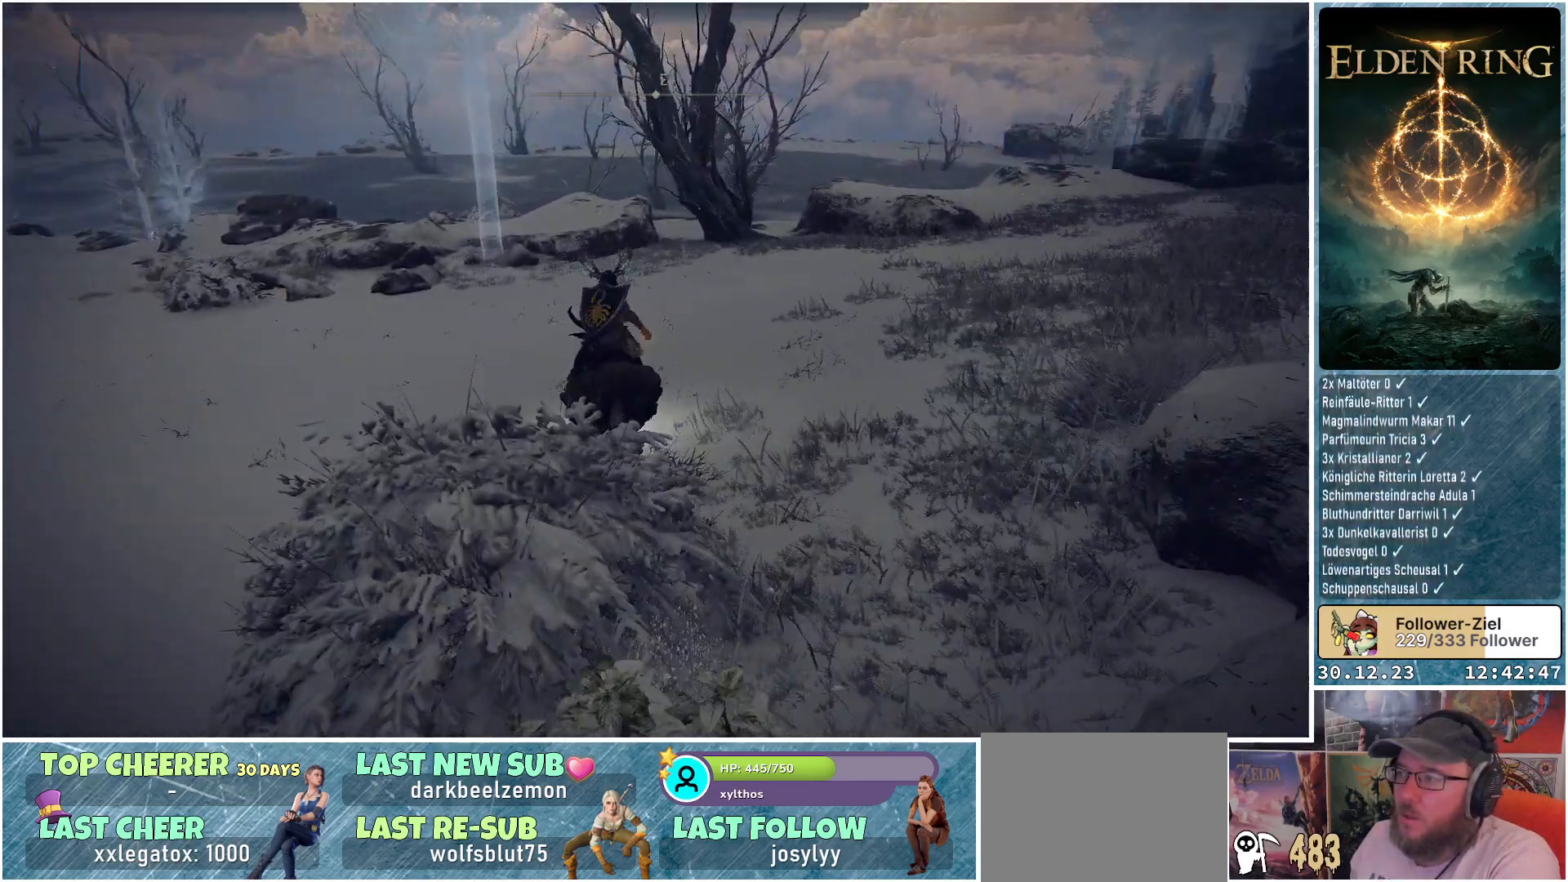
{"buttons": [], "left_stick": "up", "right_stick": "right", "events": []}
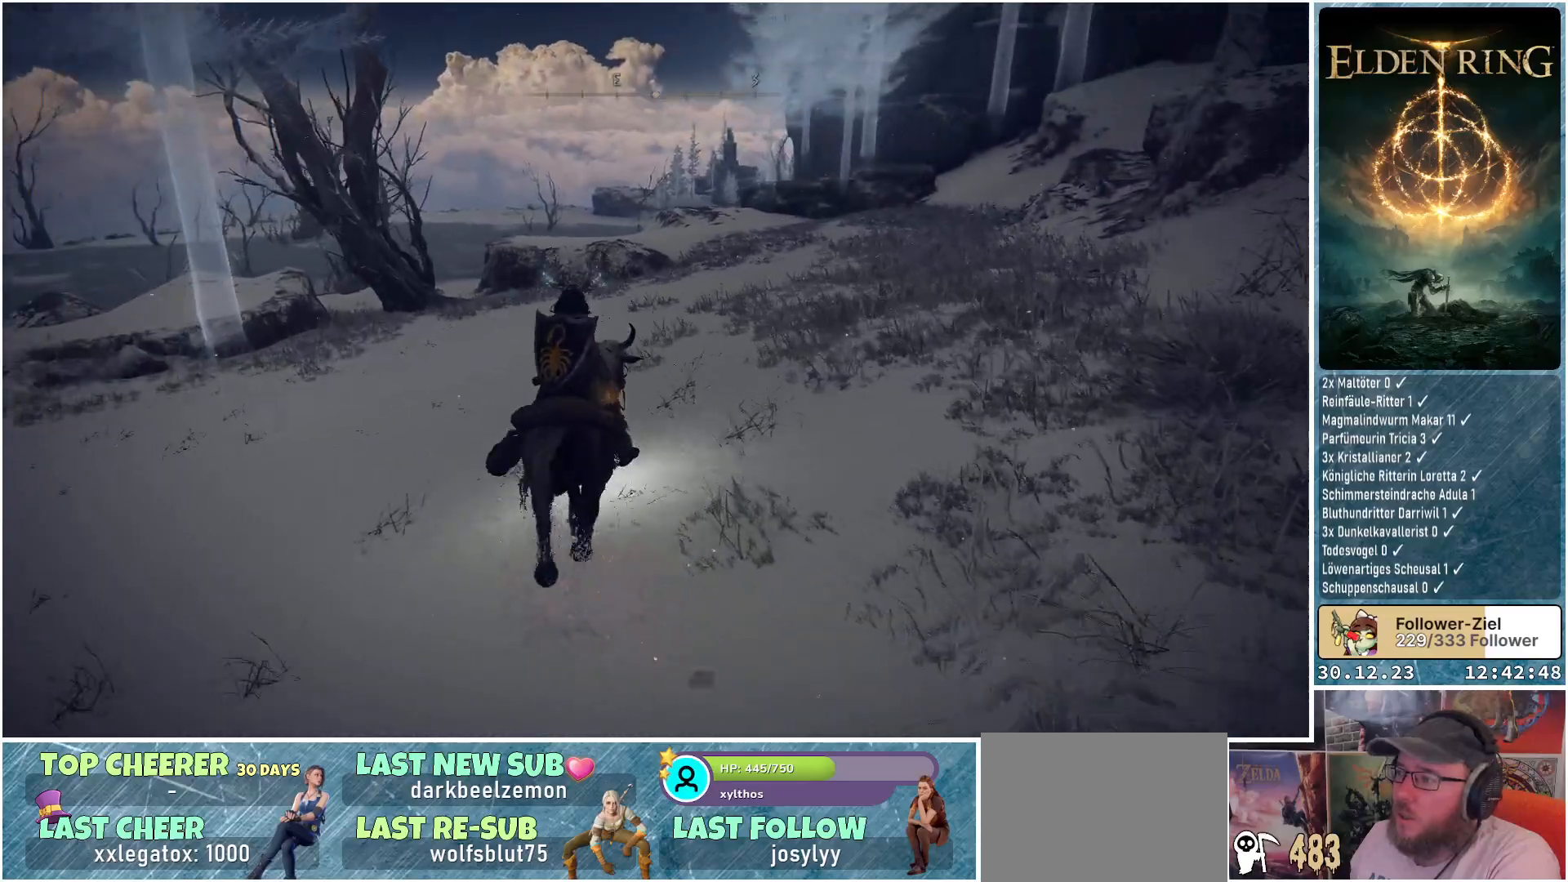
{"buttons": [], "left_stick": "up", "right_stick": "down-right", "events": [[66, "right_stick", "center"], [450, "right_stick", "down-right"]]}
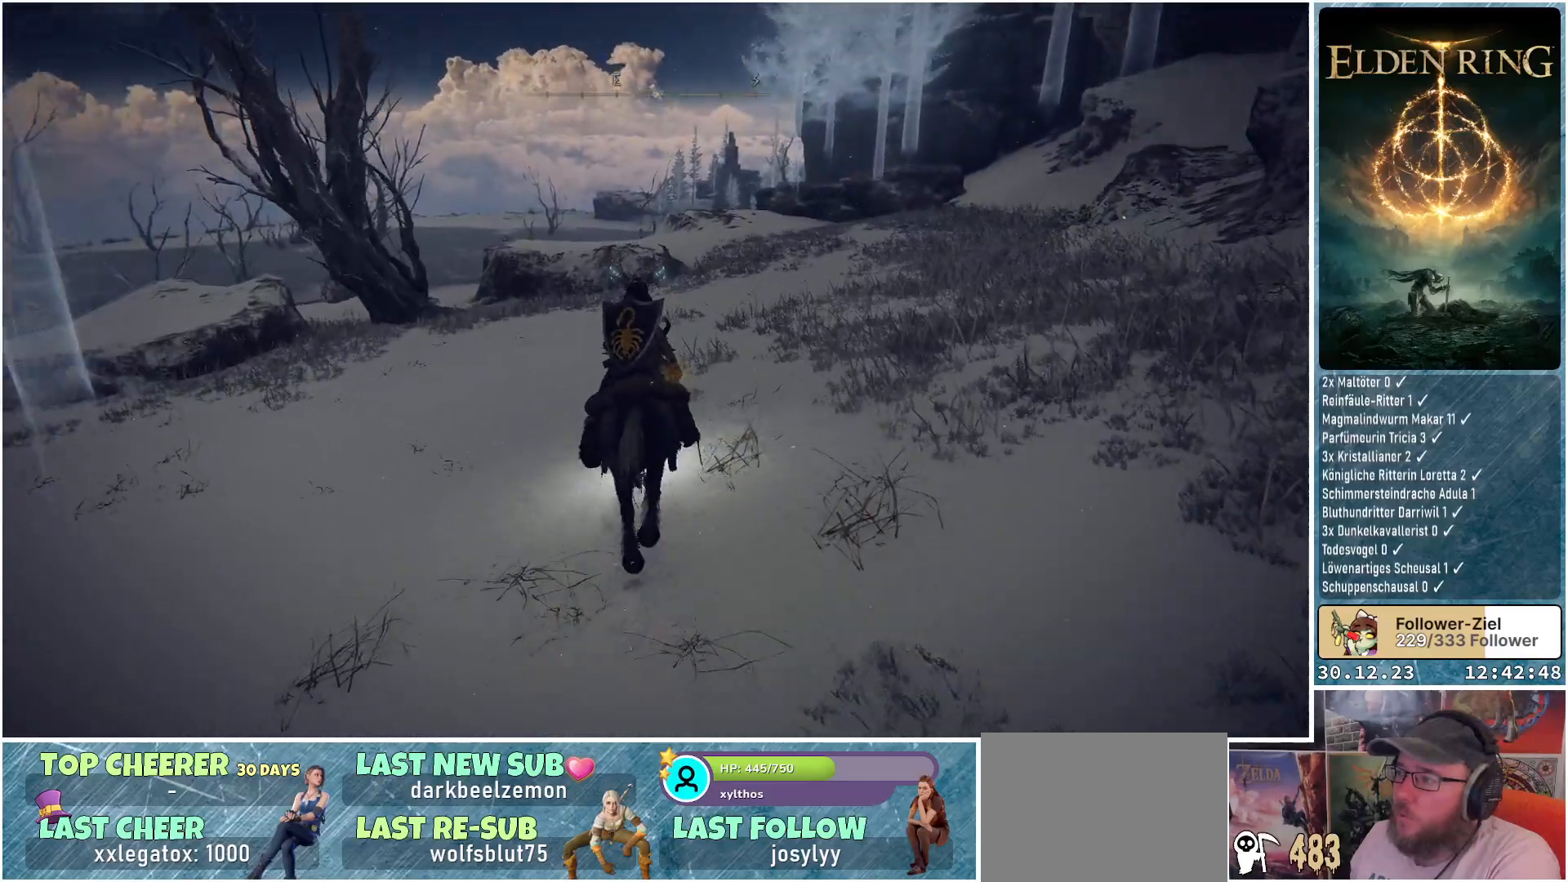
{"buttons": [], "left_stick": "up", "right_stick": "down-right", "events": []}
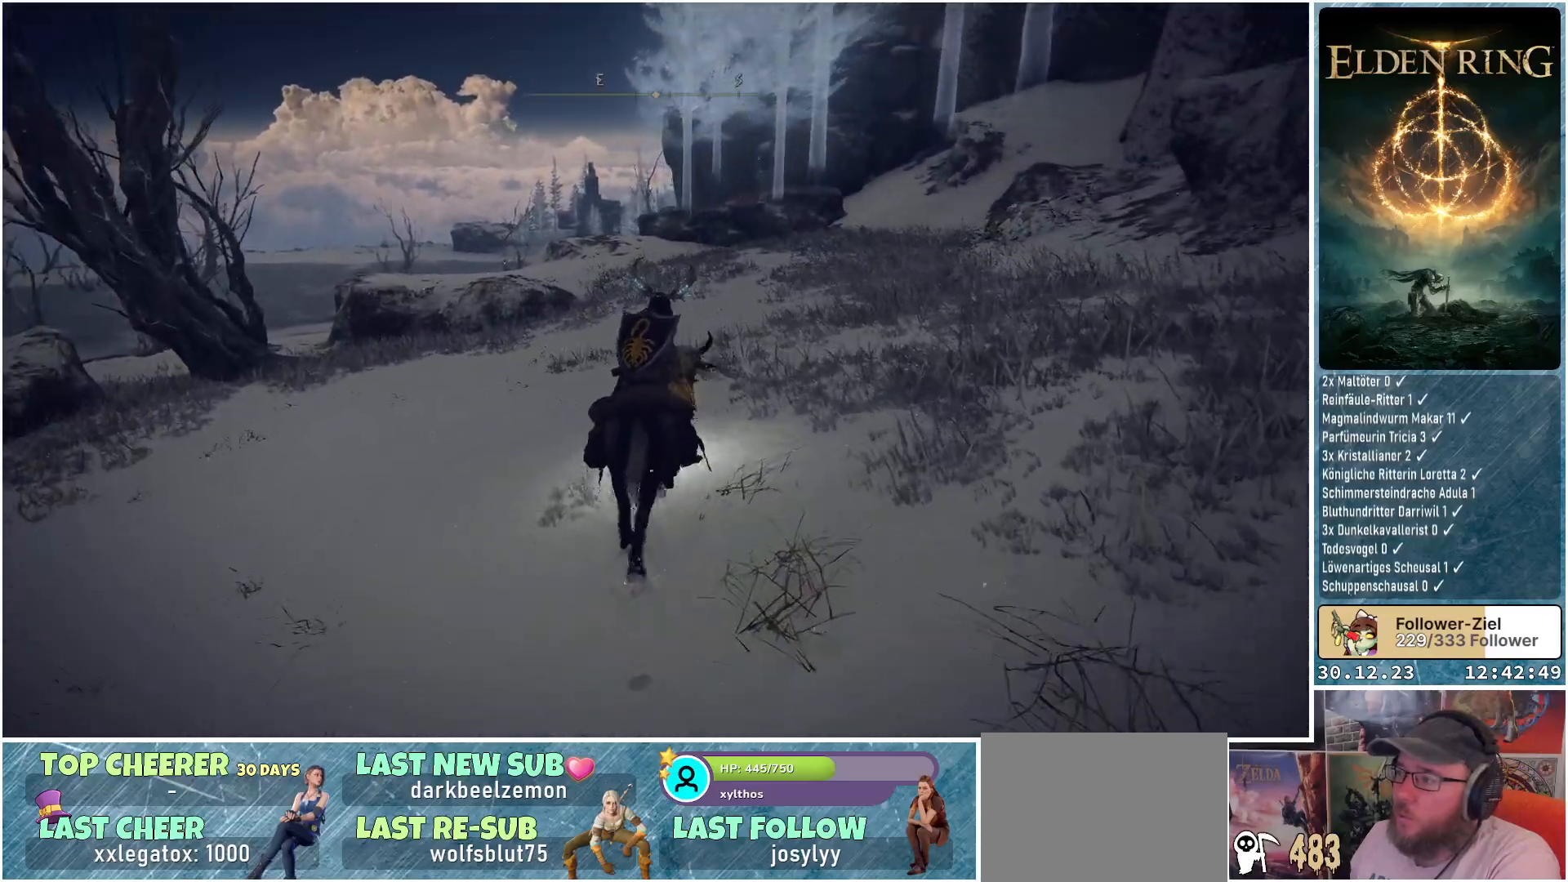
{"buttons": [], "left_stick": "up", "right_stick": "down-right", "events": []}
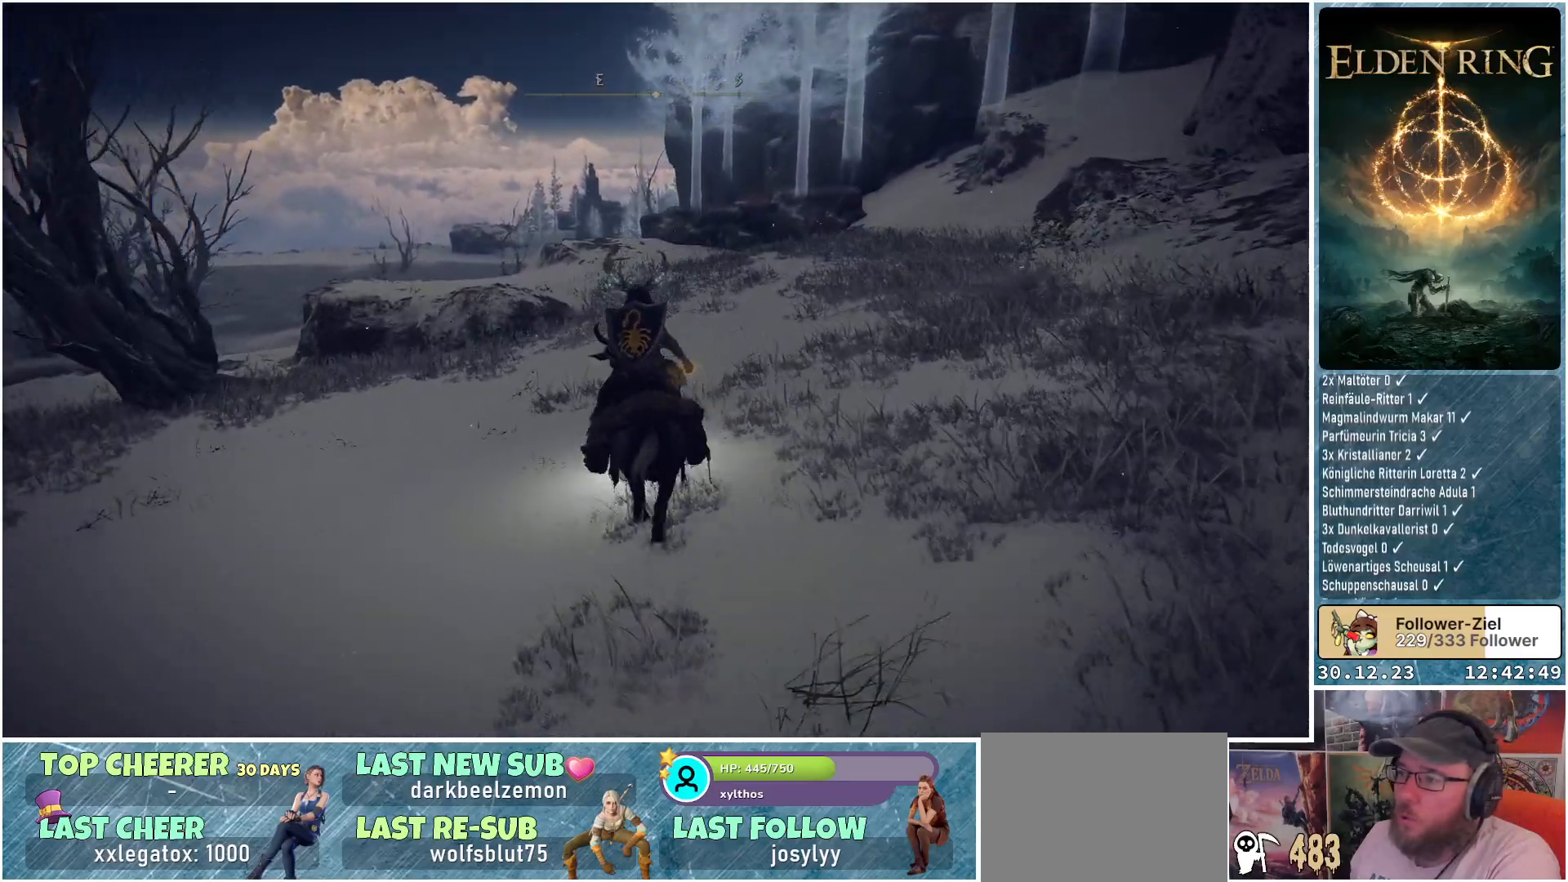
{"buttons": [], "left_stick": "up-right", "right_stick": "down-right", "events": [[67, "right_stick", "down"], [451, "right_stick", "down-right"], [484, "left_stick", "up-right"]]}
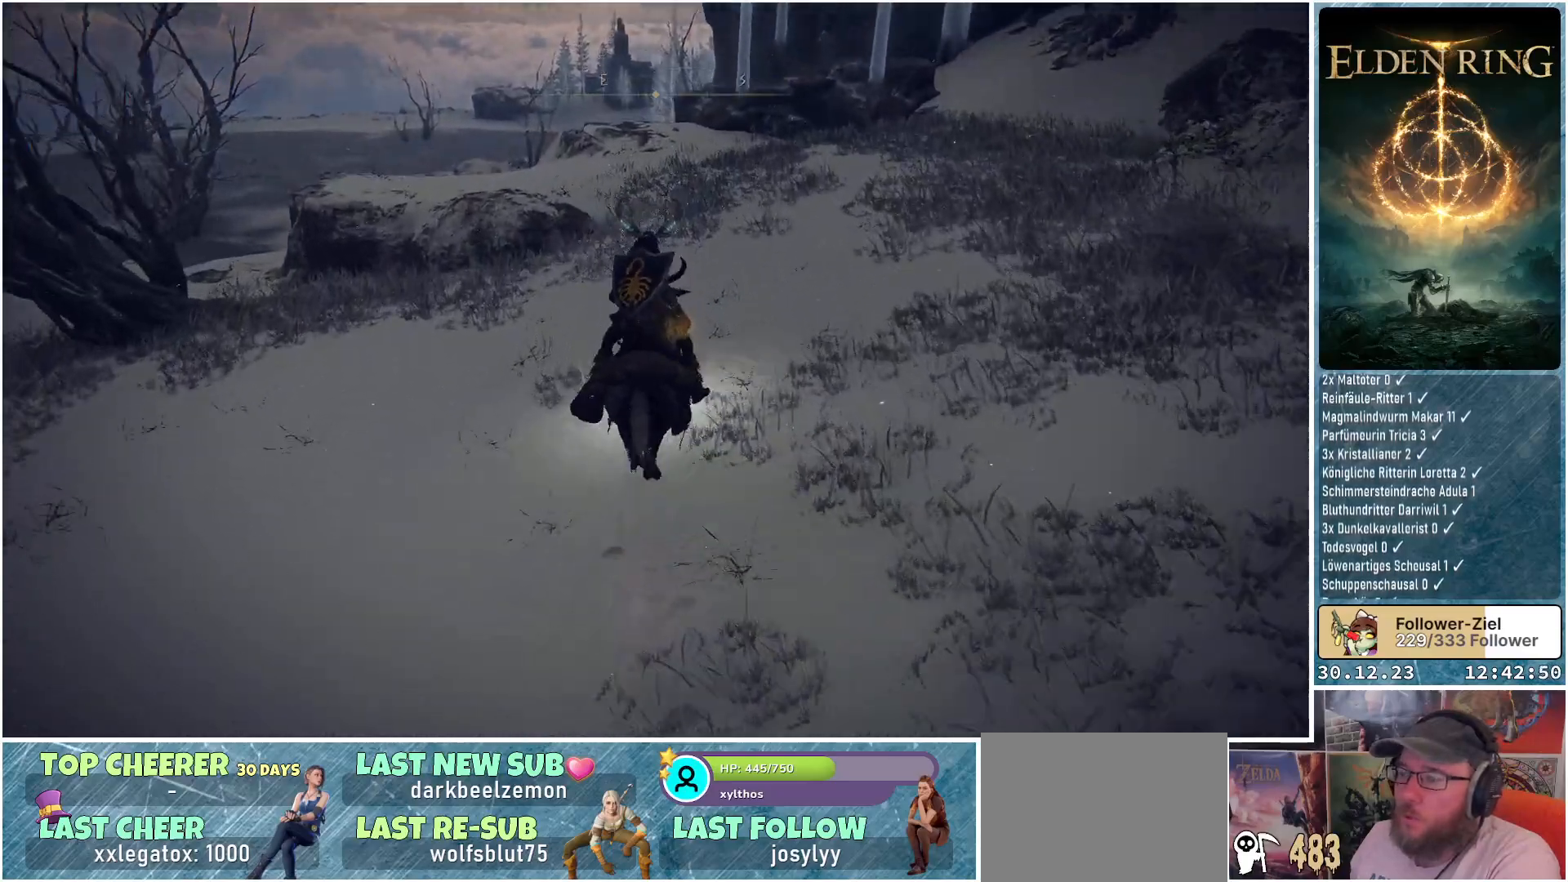
{"buttons": [], "left_stick": "up-right", "right_stick": "right", "events": [[100, "right_stick", "right"]]}
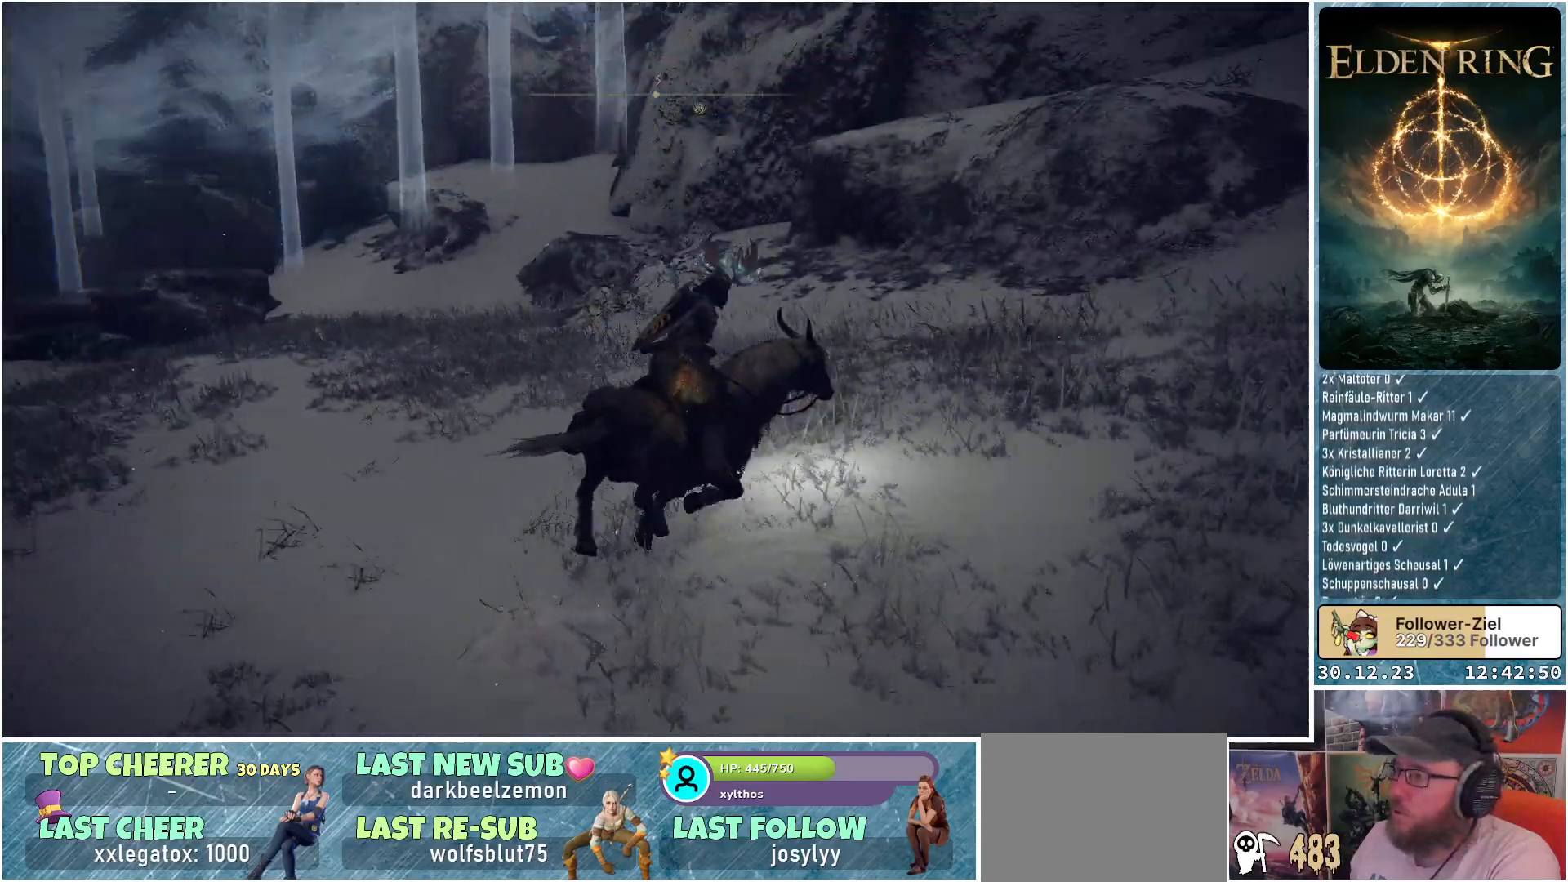
{"buttons": [], "left_stick": "up-right", "right_stick": "up-right", "events": [[200, "right_stick", "center"], [334, "right_stick", "up-right"]]}
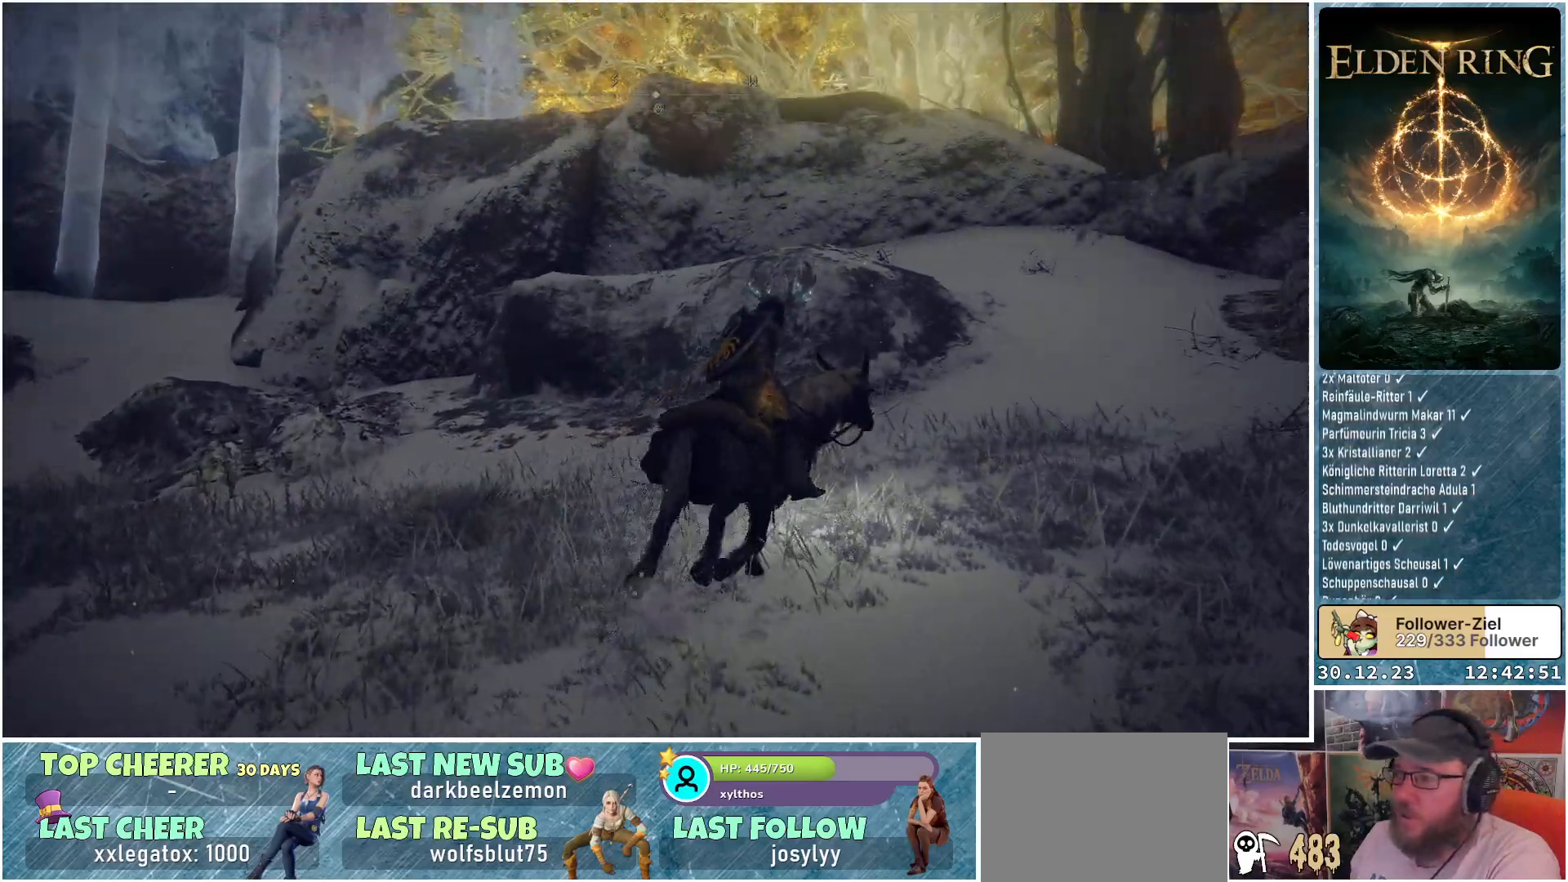
{"buttons": [], "left_stick": "up-right", "right_stick": "down-right", "events": [[50, "right_stick", "center"], [250, "right_stick", "right"], [500, "right_stick", "down-right"]]}
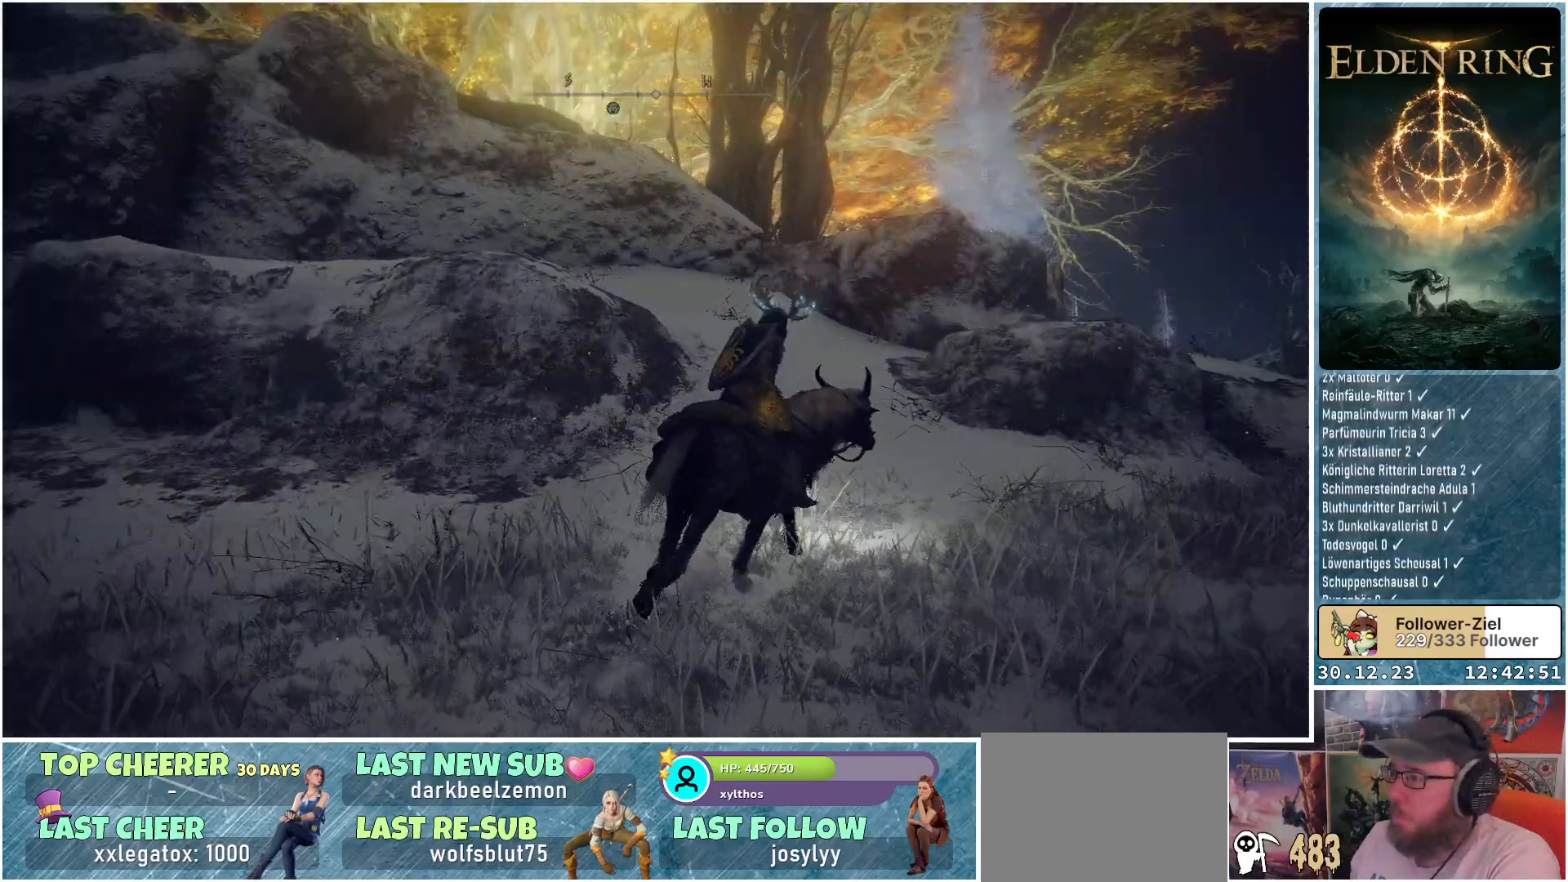
{"buttons": [], "left_stick": "up", "right_stick": "center", "events": [[184, "left_stick", "up"], [267, "right_stick", "center"]]}
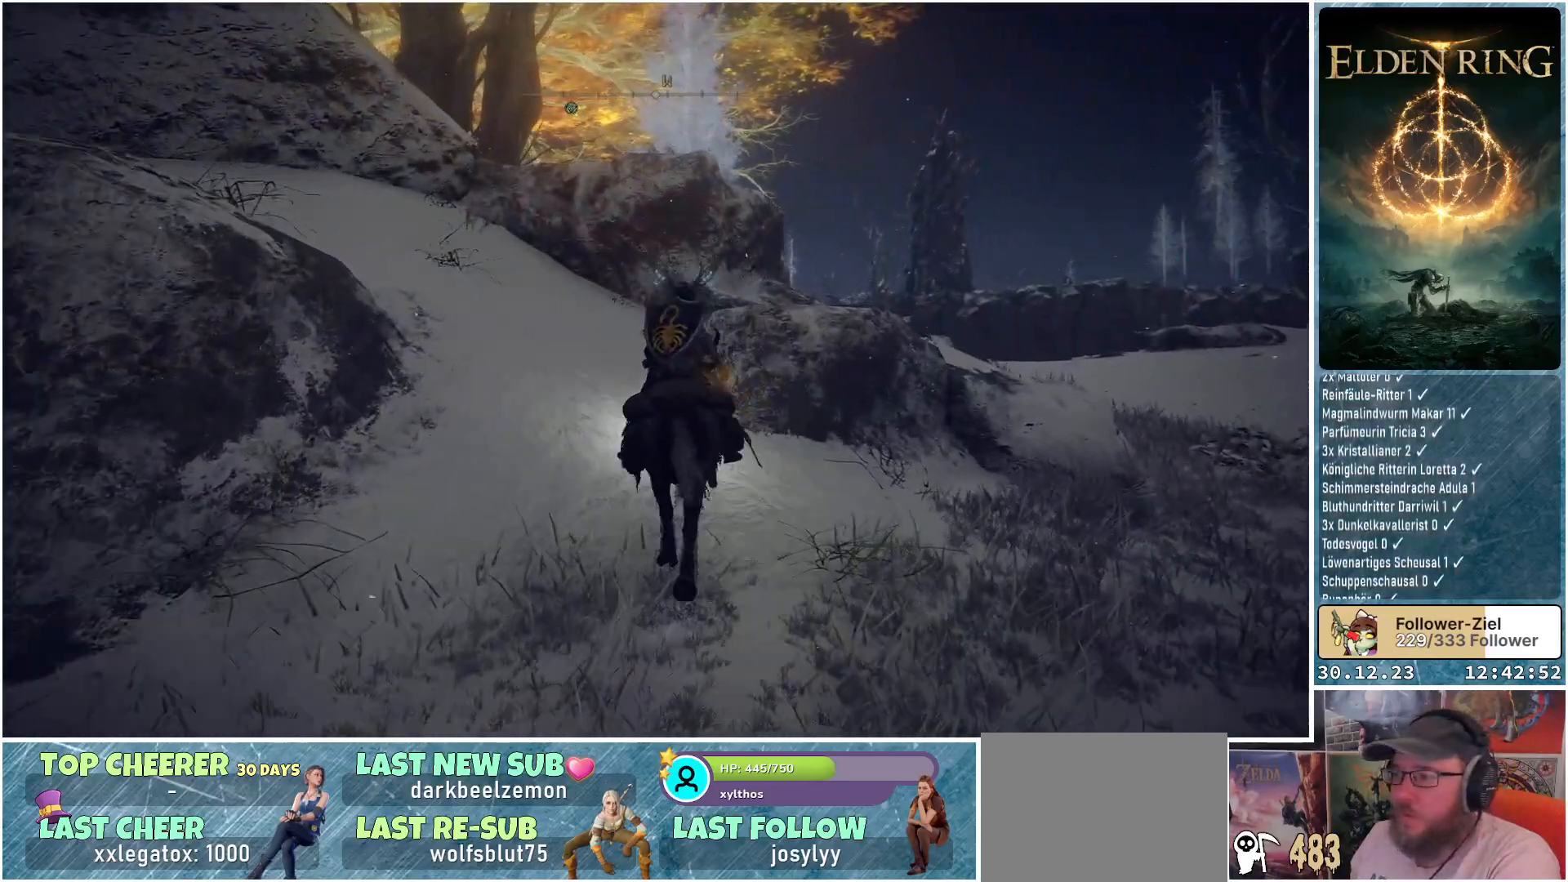
{"buttons": [], "left_stick": "up-right", "right_stick": "center", "events": [[50, "A", "down"], [150, "A", "up"], [400, "left_stick", "up-right"], [417, "A", "down"], [484, "A", "up"]]}
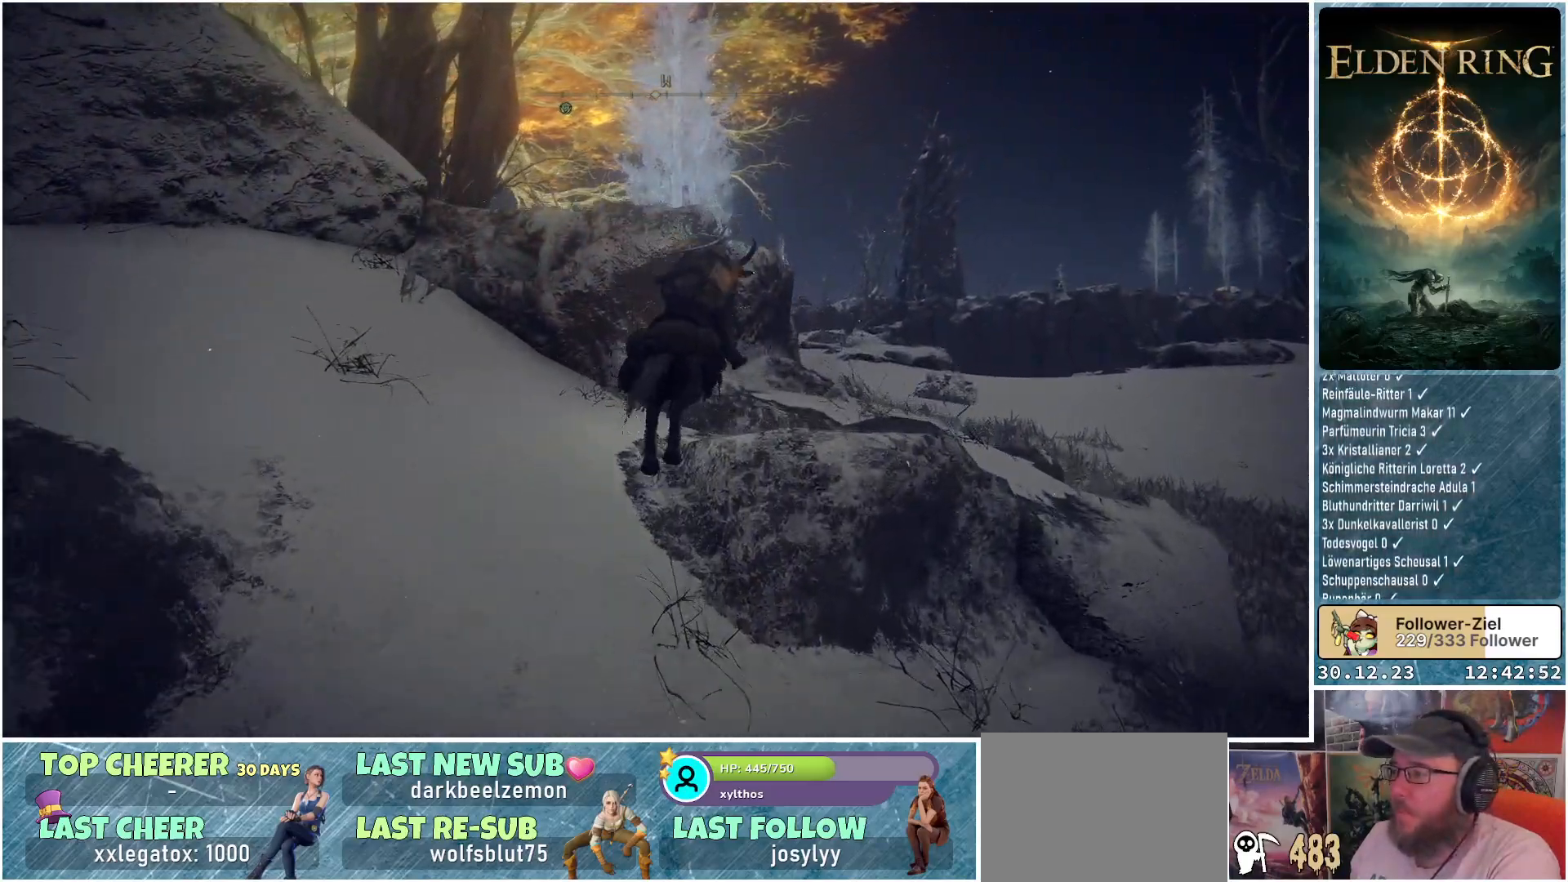
{"buttons": [], "left_stick": "up-right", "right_stick": "down-left", "events": [[334, "right_stick", "down-left"]]}
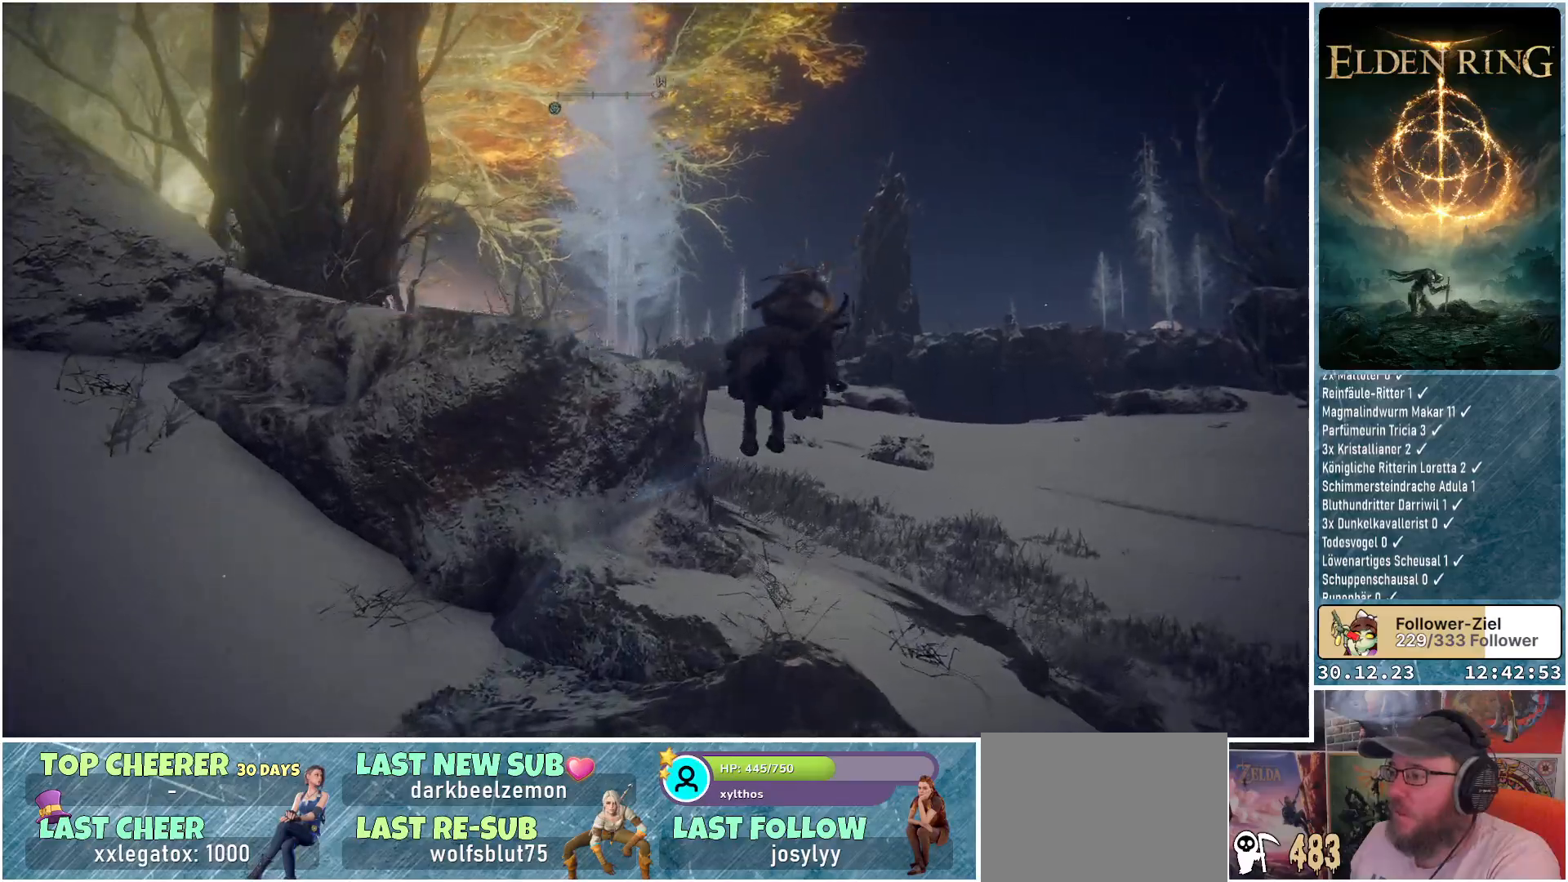
{"buttons": [], "left_stick": "up-right", "right_stick": "center", "events": [[233, "right_stick", "left"], [417, "right_stick", "center"]]}
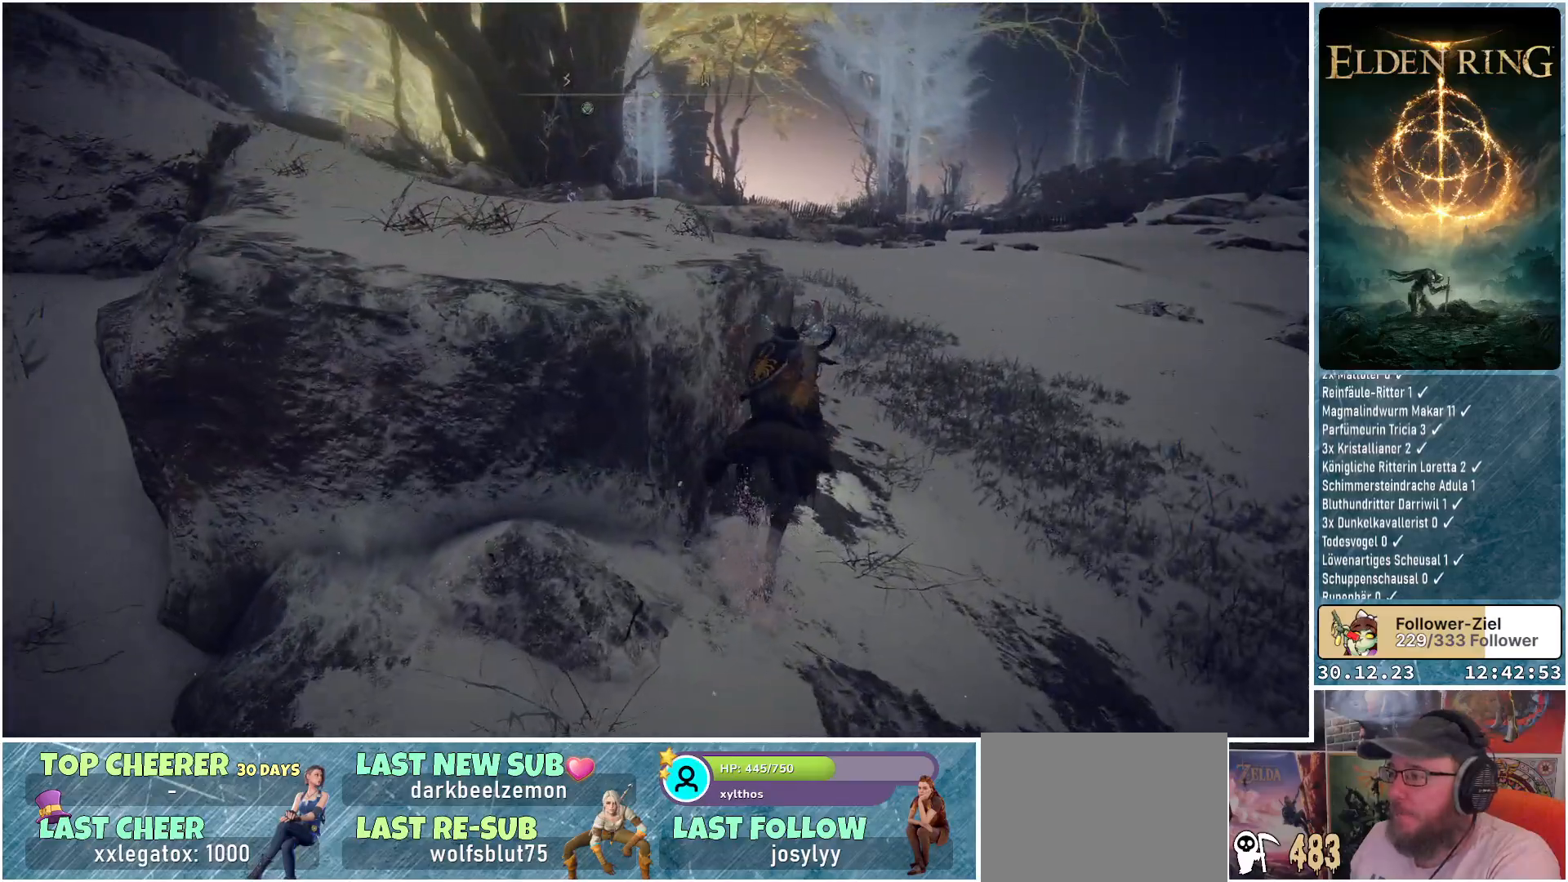
{"buttons": ["A"], "left_stick": "up", "right_stick": "center", "events": [[84, "A", "down"], [167, "A", "up"], [200, "left_stick", "up"], [451, "A", "down"]]}
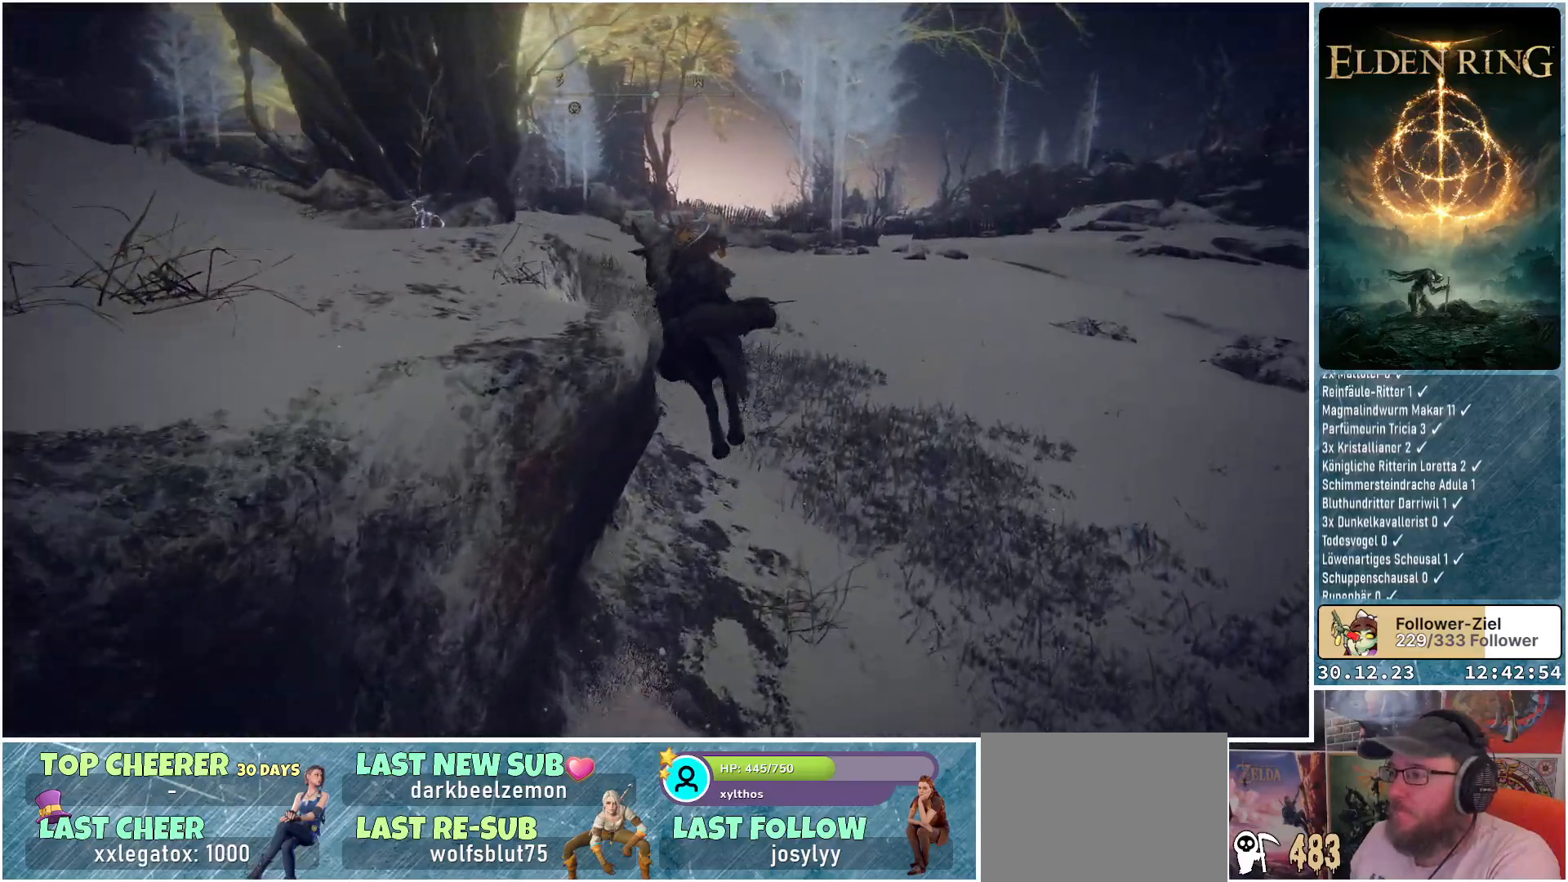
{"buttons": [], "left_stick": "up-left", "right_stick": "down-left", "events": [[66, "A", "up"], [117, "left_stick", "up-left"], [350, "right_stick", "down-left"]]}
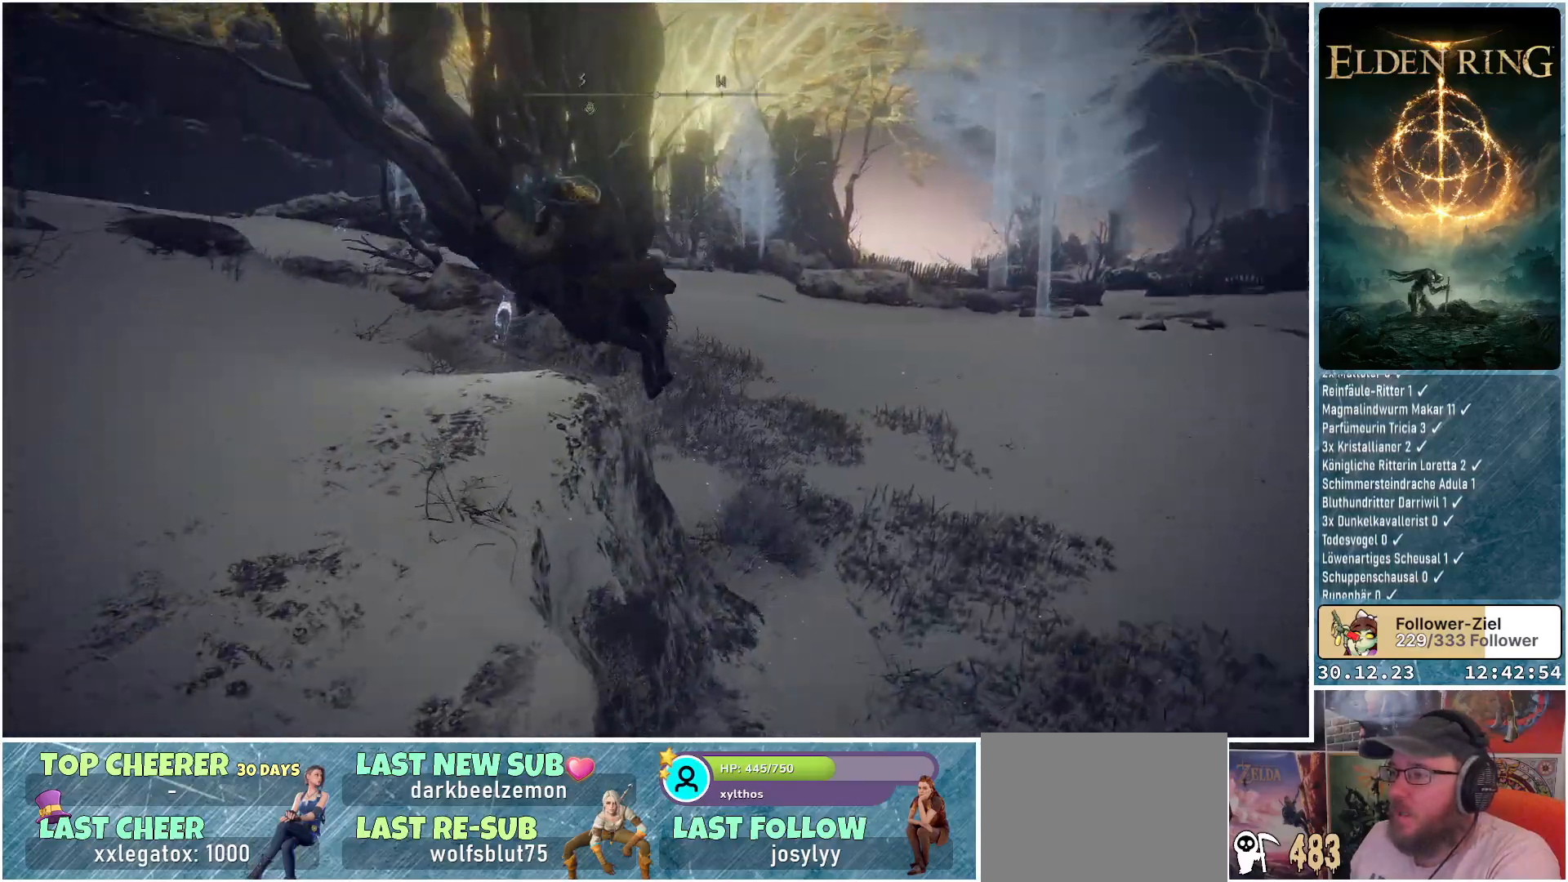
{"buttons": [], "left_stick": "up", "right_stick": "center", "events": [[250, "left_stick", "up"], [384, "right_stick", "center"]]}
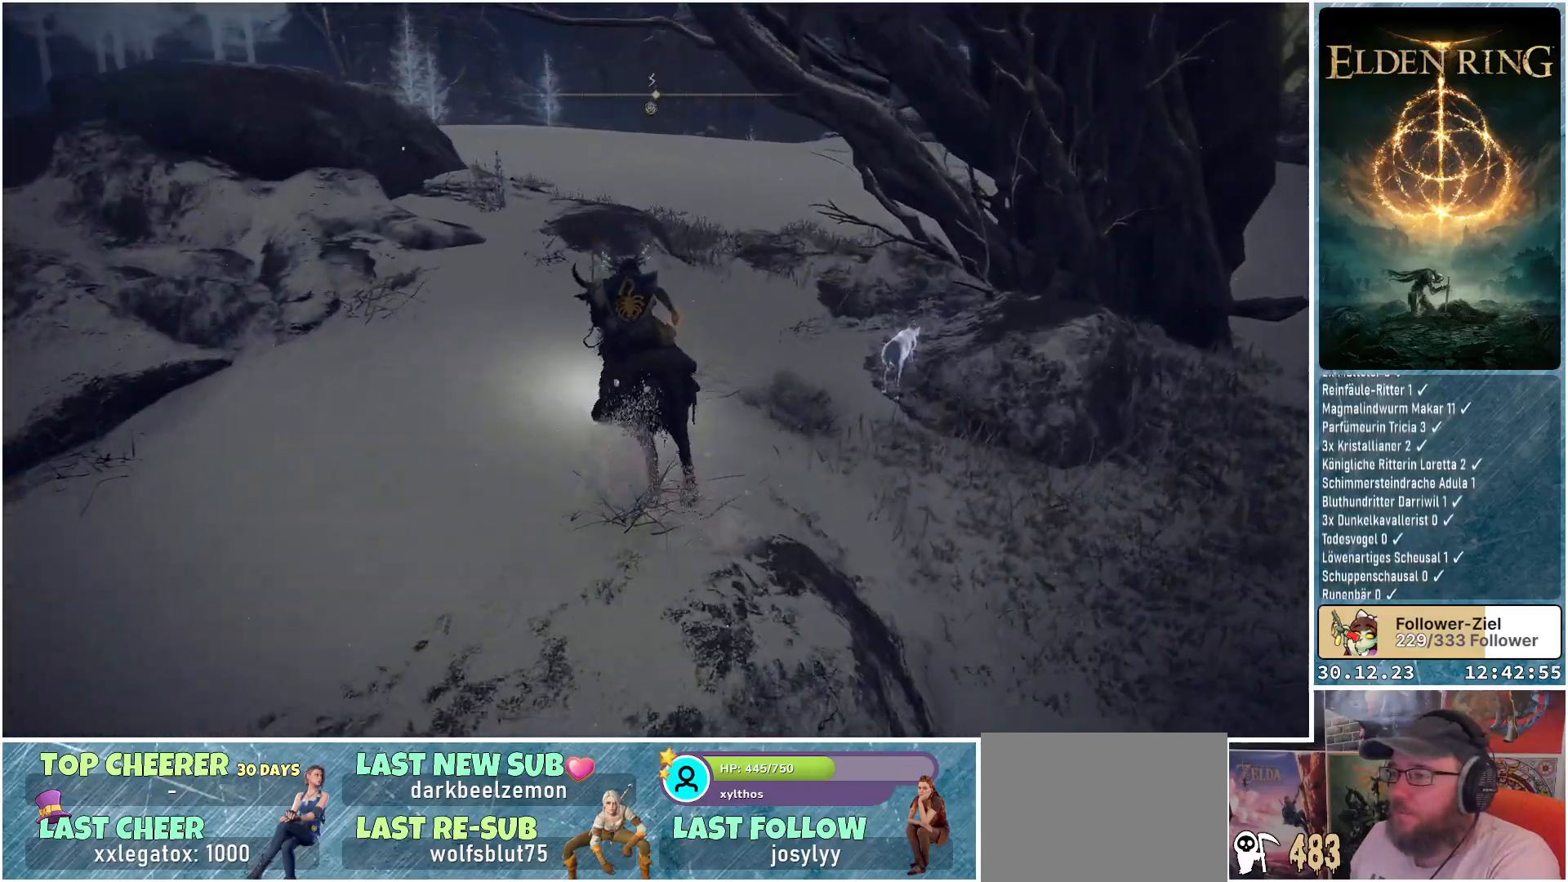
{"buttons": [], "left_stick": "up", "right_stick": "center", "events": []}
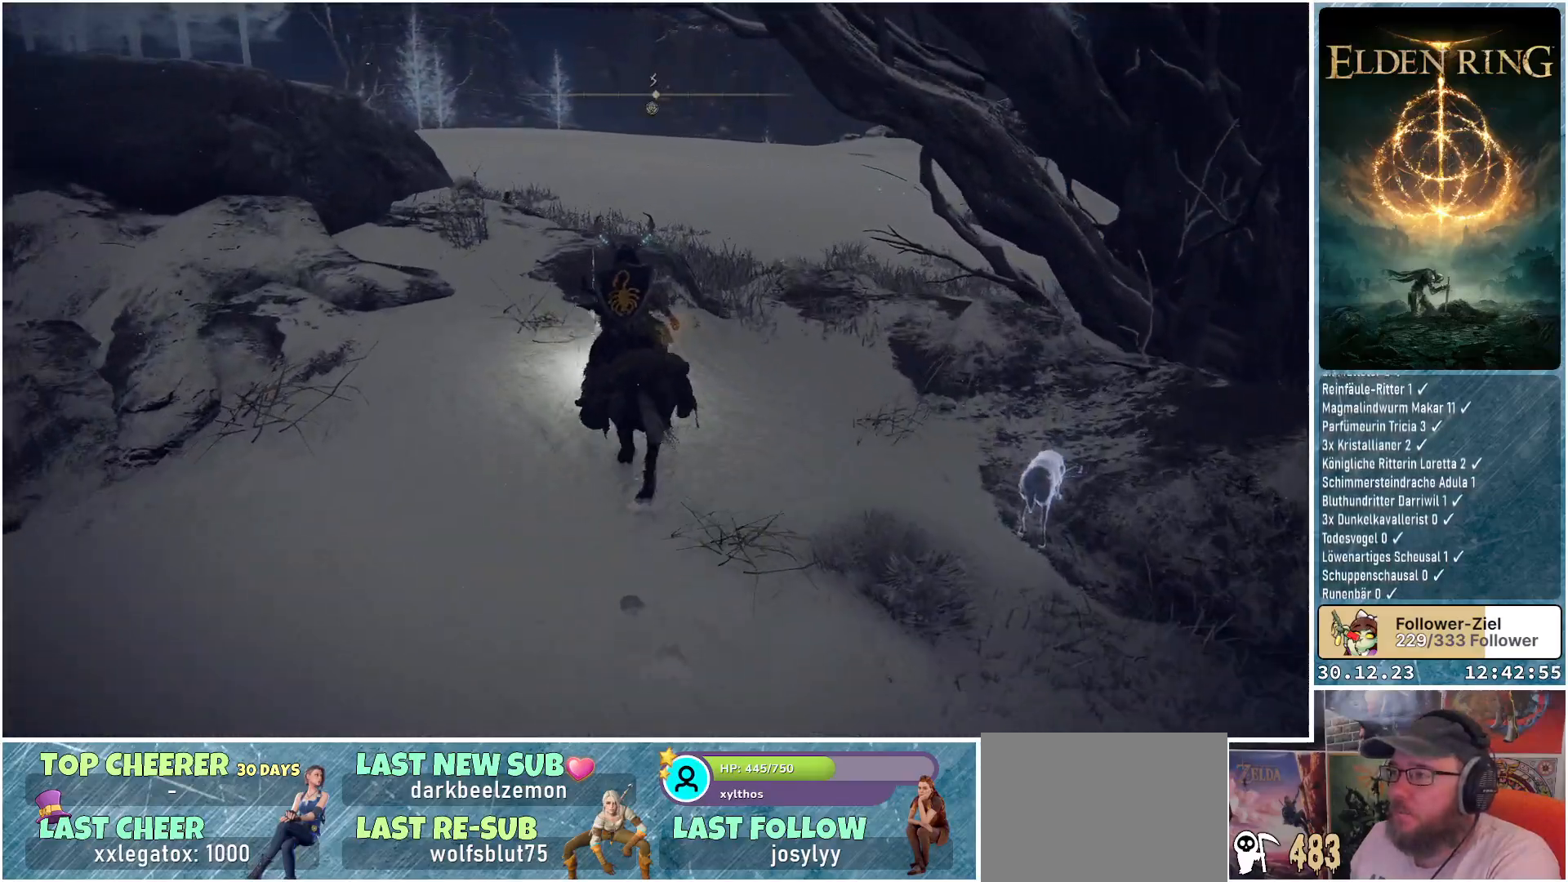
{"buttons": [], "left_stick": "up", "right_stick": "down-left", "events": [[401, "right_stick", "down-left"]]}
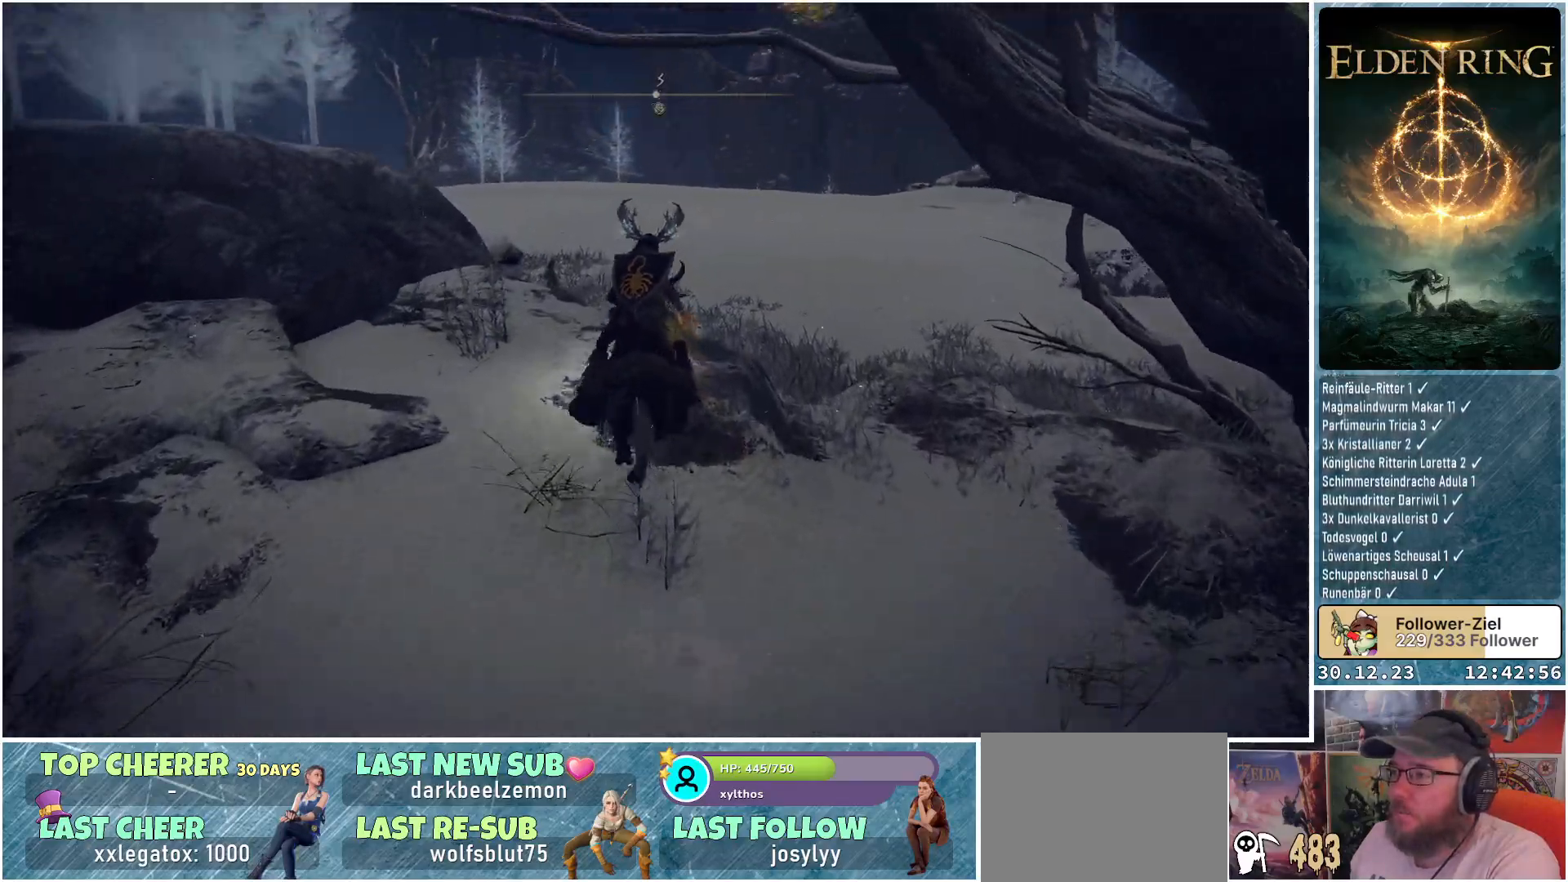
{"buttons": [], "left_stick": "up-left", "right_stick": "down-left", "events": [[467, "left_stick", "up-left"]]}
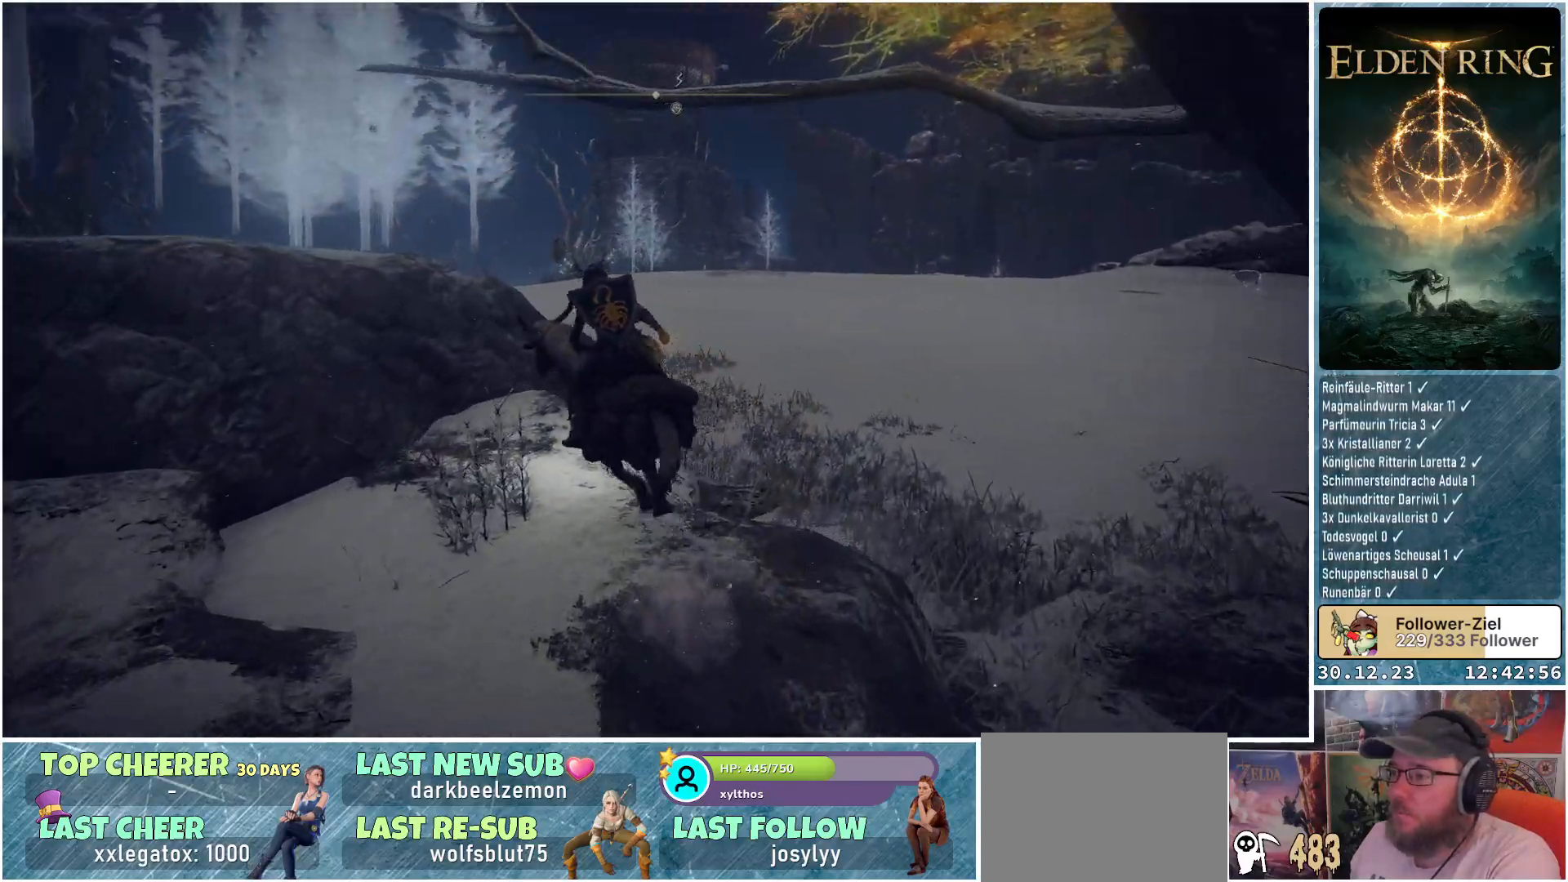
{"buttons": ["A"], "left_stick": "up-left", "right_stick": "center", "events": [[17, "right_stick", "center"], [167, "A", "down"], [250, "A", "up"], [501, "A", "down"]]}
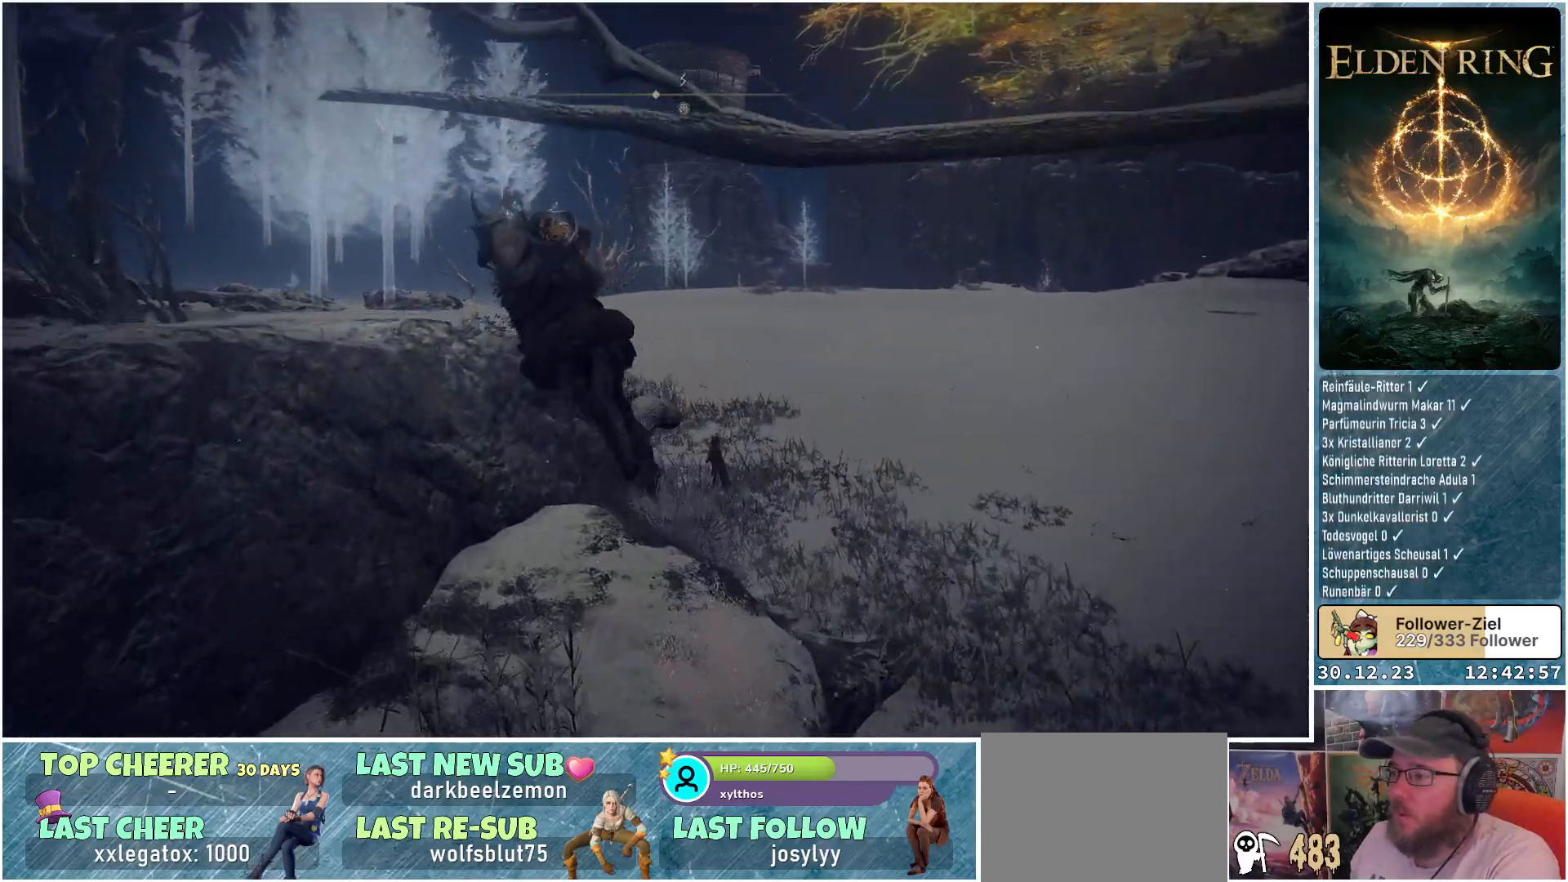
{"buttons": [], "left_stick": "up-left", "right_stick": "down-left", "events": [[116, "A", "up"], [350, "right_stick", "down"], [400, "right_stick", "down-left"]]}
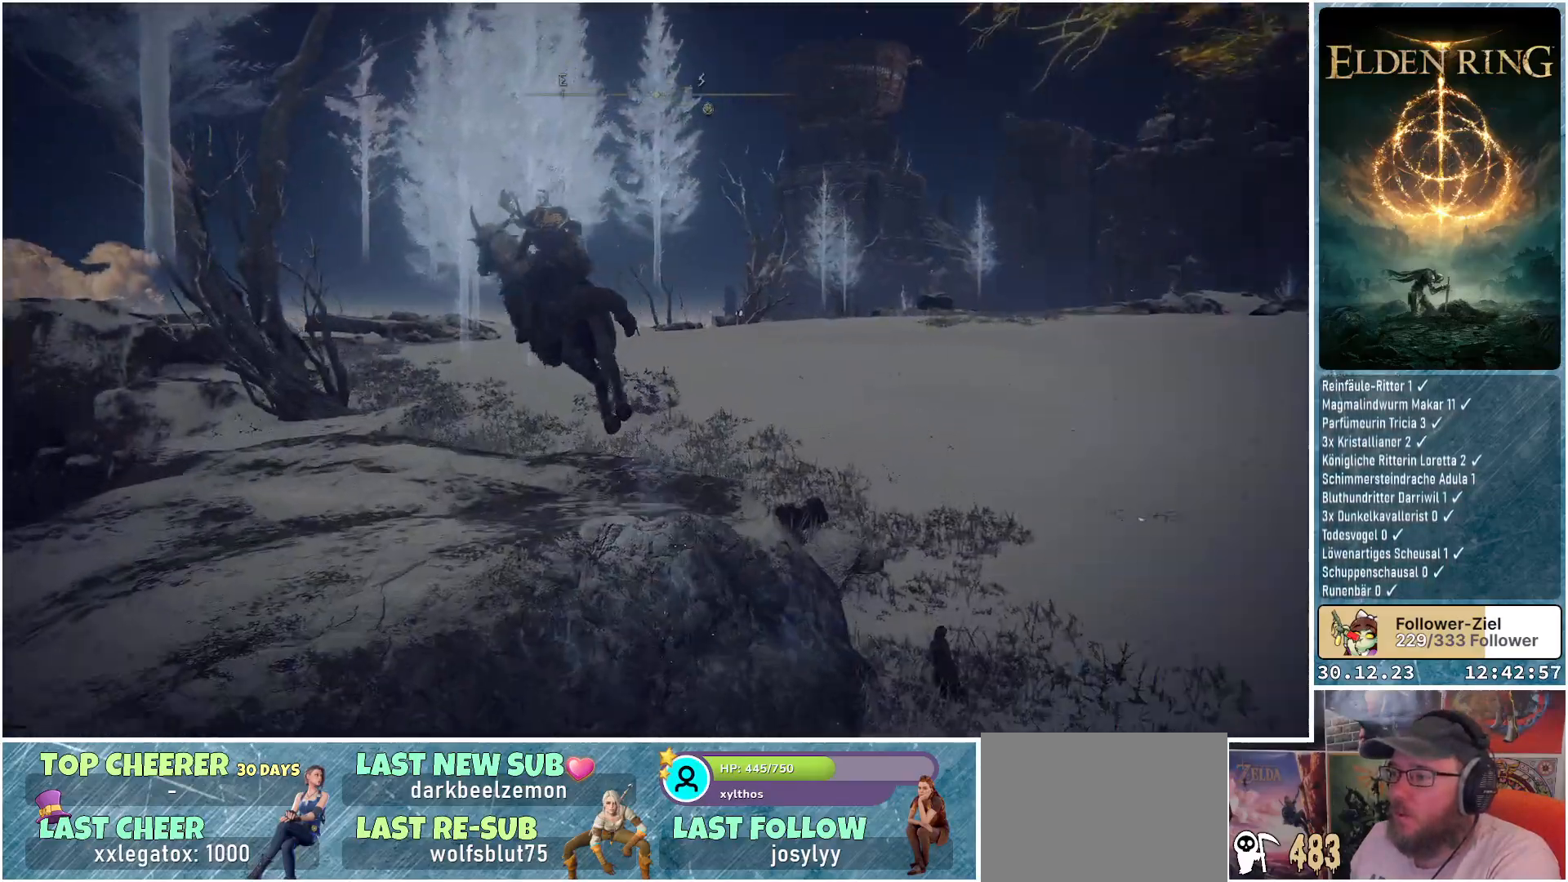
{"buttons": [], "left_stick": "up", "right_stick": "center", "events": [[267, "right_stick", "center"], [384, "left_stick", "up"]]}
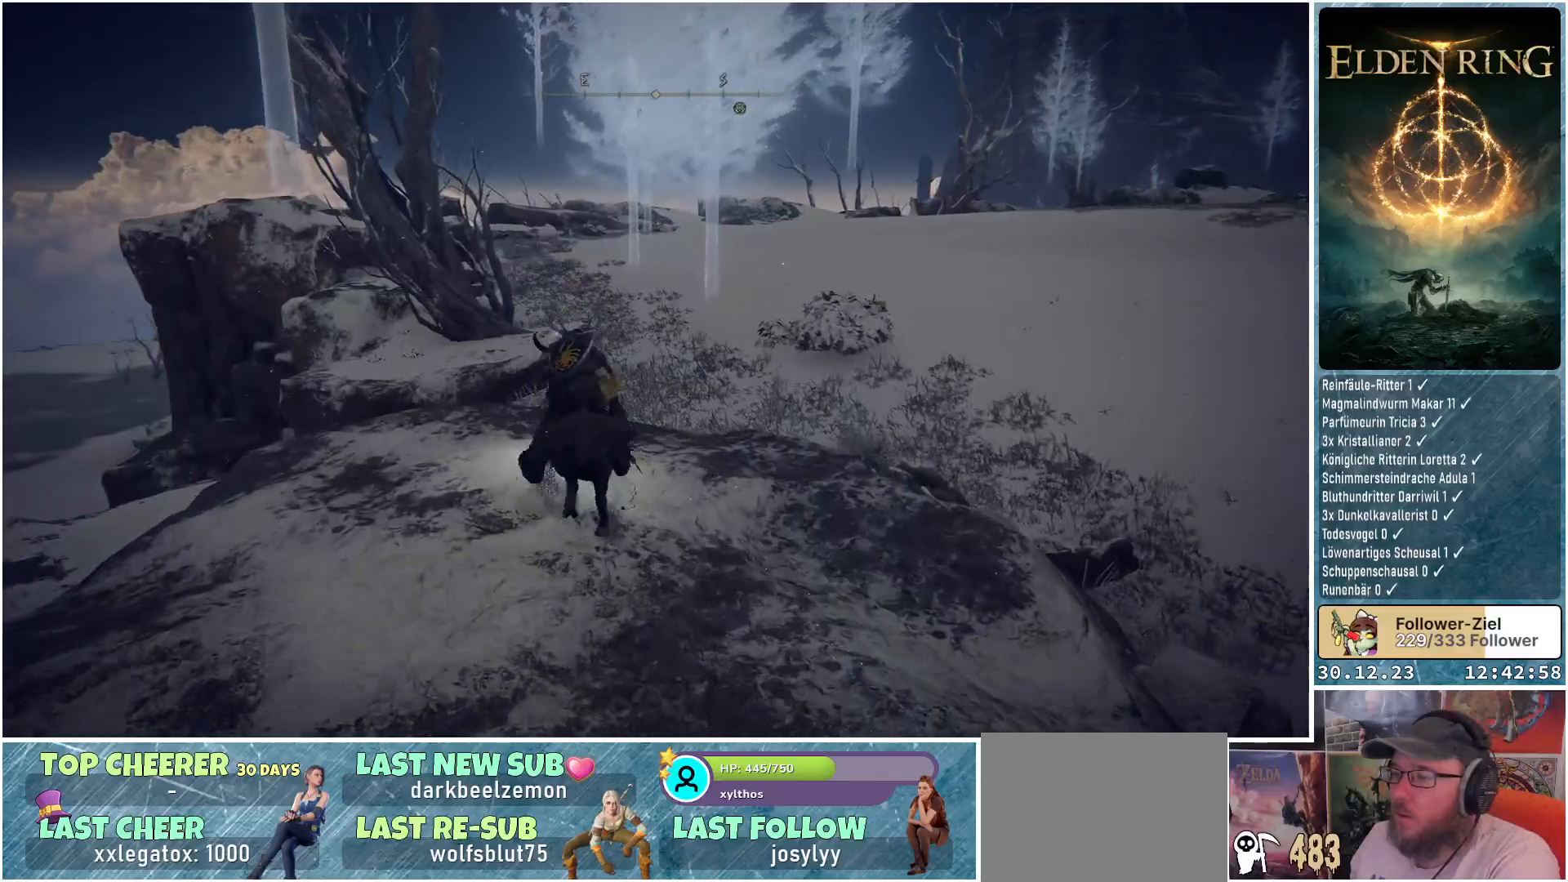
{"buttons": [], "left_stick": "up-right", "right_stick": "center", "events": [[167, "B", "down"], [300, "B", "up"], [484, "left_stick", "up-right"]]}